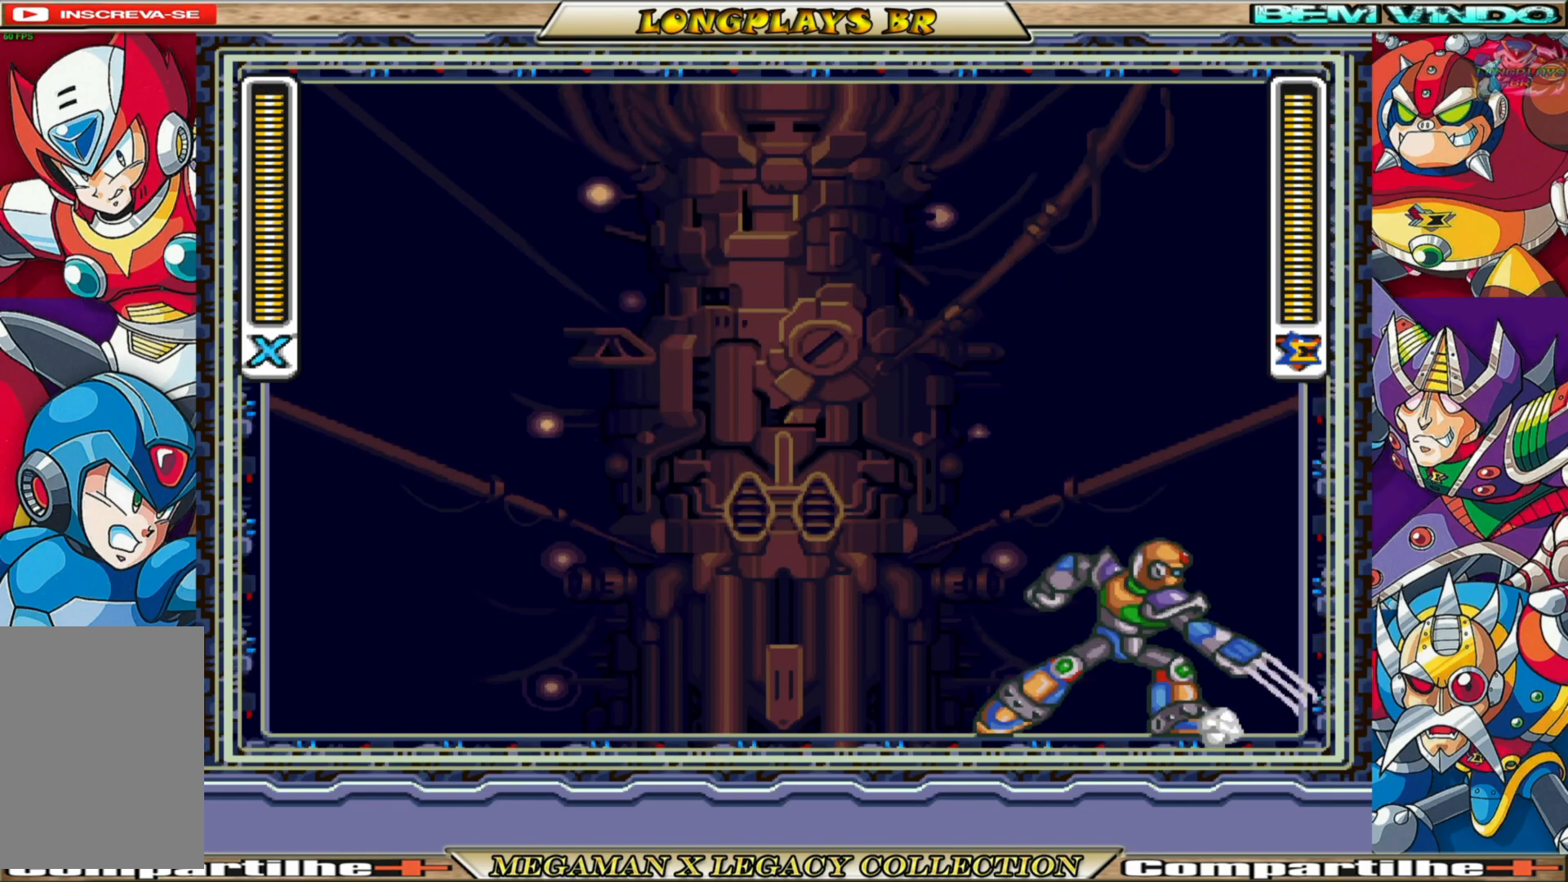
Gameplay with a controller (Xbox layout); each line is a JSON object with the inputs held at the frame after it. "events" lists button and stick changes between this image and that frame as [ms after this image, input, new state], when the widget could be followed in between. Not read: L3 R3.
{"buttons": ["X", "DPAD_LEFT"], "left_stick": "center", "right_stick": "center", "events": [[33, "X", "down"], [50, "DPAD_LEFT", "down"], [100, "X", "up"], [200, "X", "down"], [283, "X", "up"], [333, "X", "down"]]}
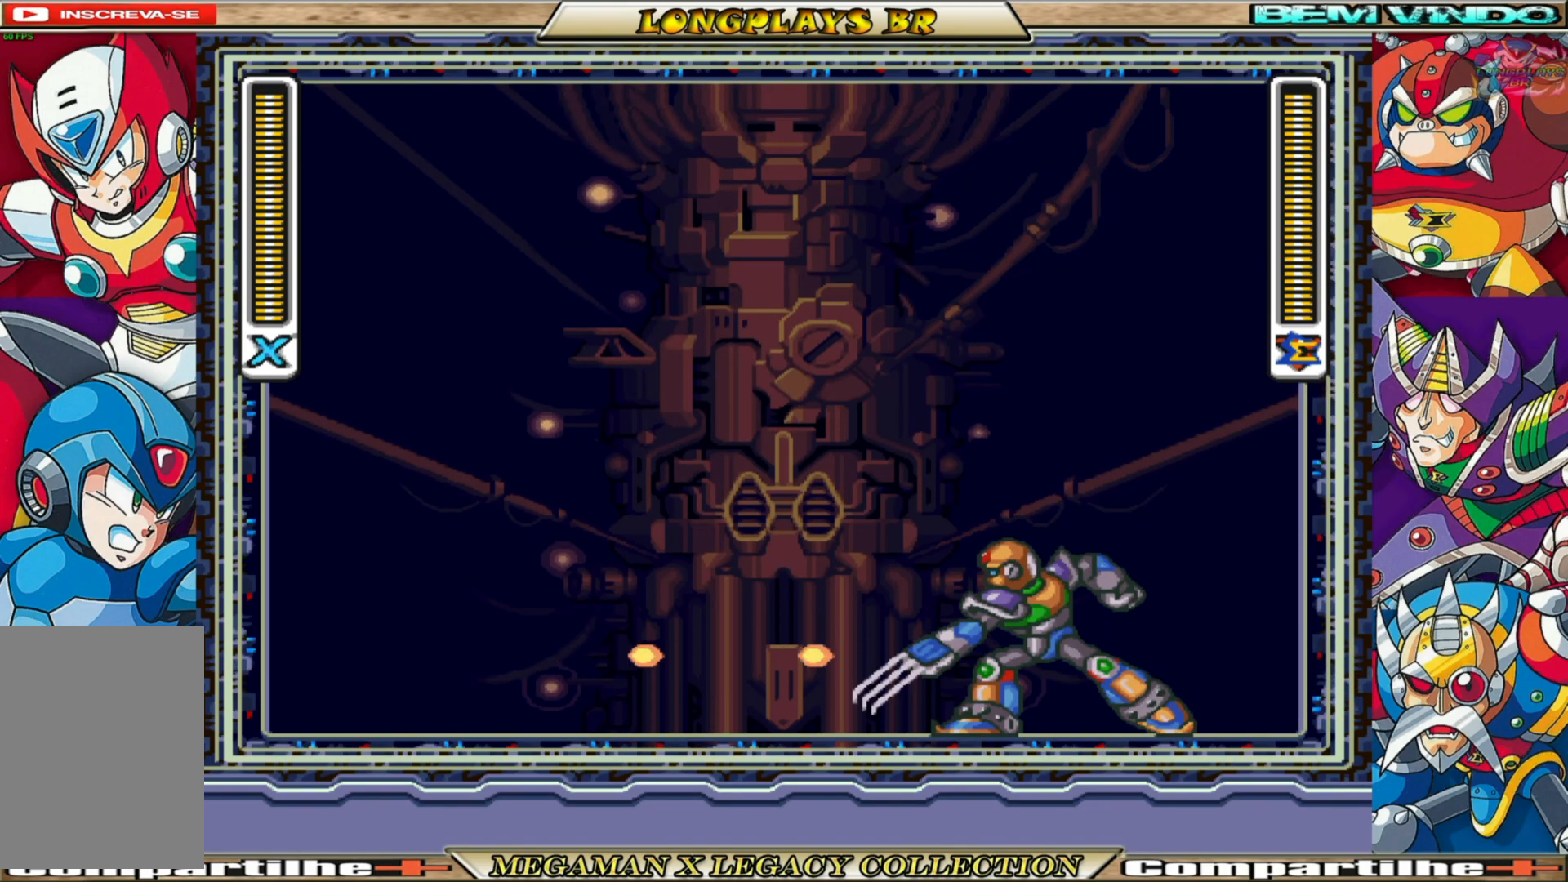
{"buttons": ["X"], "left_stick": "center", "right_stick": "center", "events": [[17, "B", "down"], [283, "DPAD_LEFT", "up"], [317, "DPAD_RIGHT", "down"], [333, "B", "up"], [350, "X", "up"], [433, "DPAD_RIGHT", "up"], [433, "X", "down"]]}
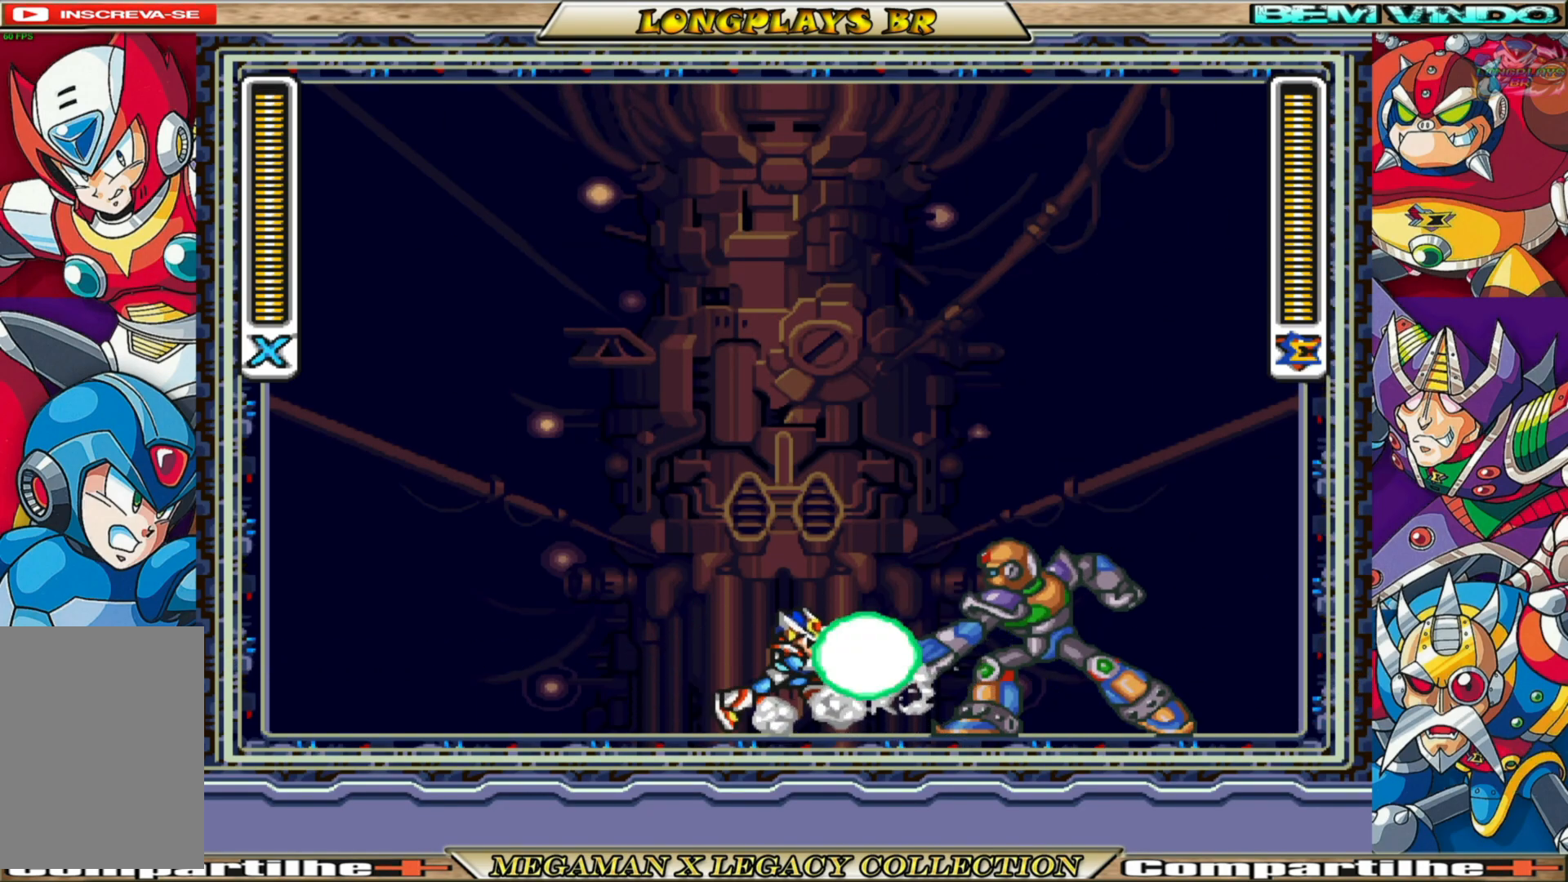
{"buttons": ["A", "B", "X", "DPAD_LEFT"], "left_stick": "center", "right_stick": "center", "events": [[33, "DPAD_LEFT", "down"], [333, "B", "down"], [483, "A", "down"]]}
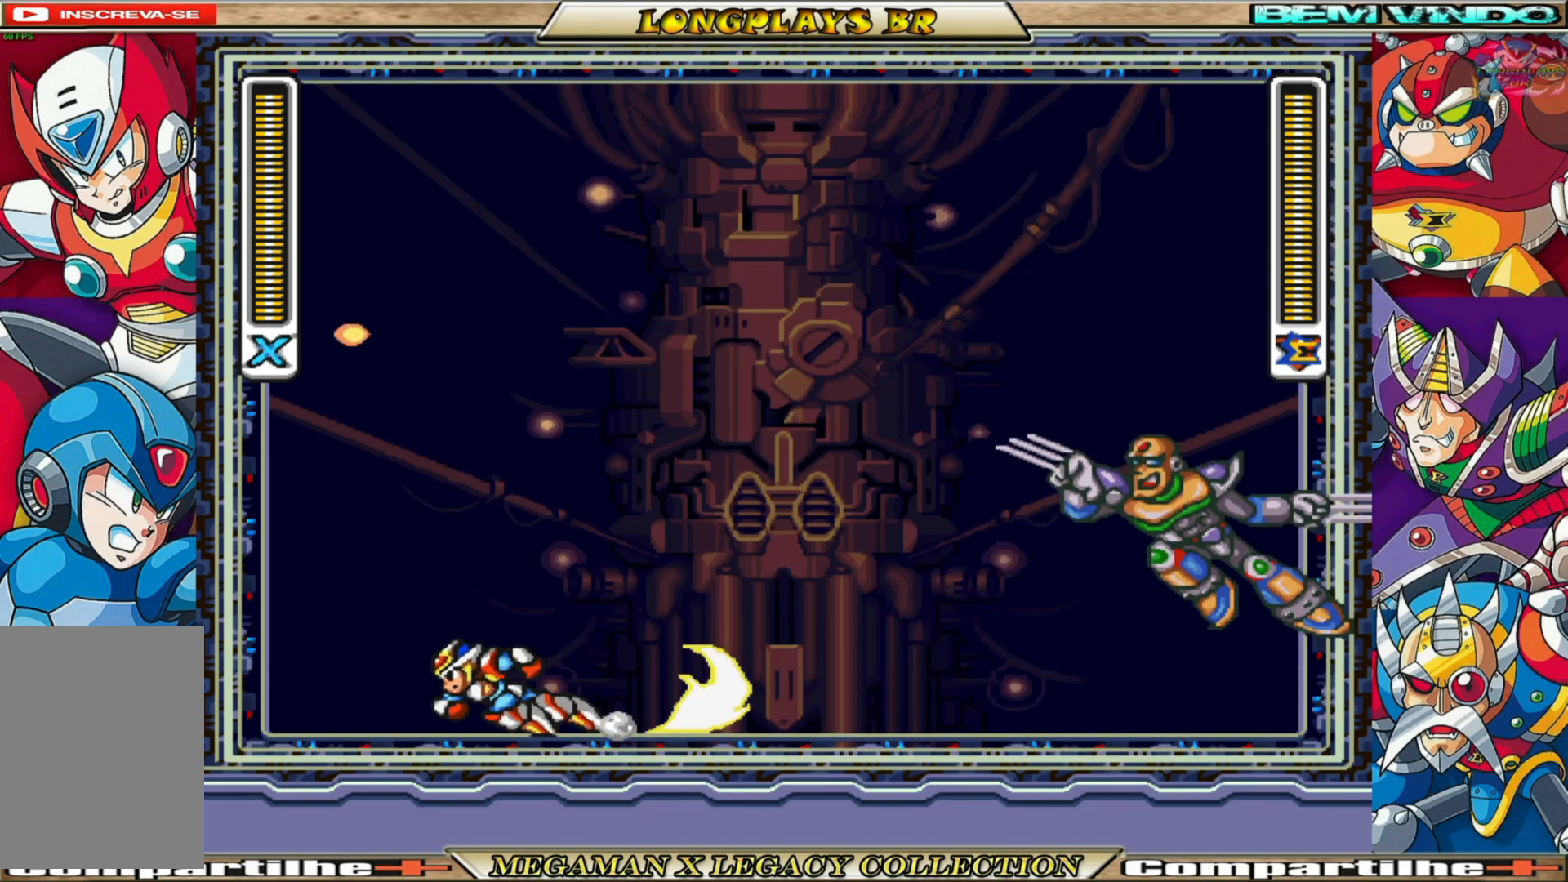
{"buttons": ["X", "DPAD_RIGHT"], "left_stick": "center", "right_stick": "center", "events": [[200, "DPAD_LEFT", "up"], [217, "A", "up"], [217, "B", "up"], [250, "DPAD_RIGHT", "down"]]}
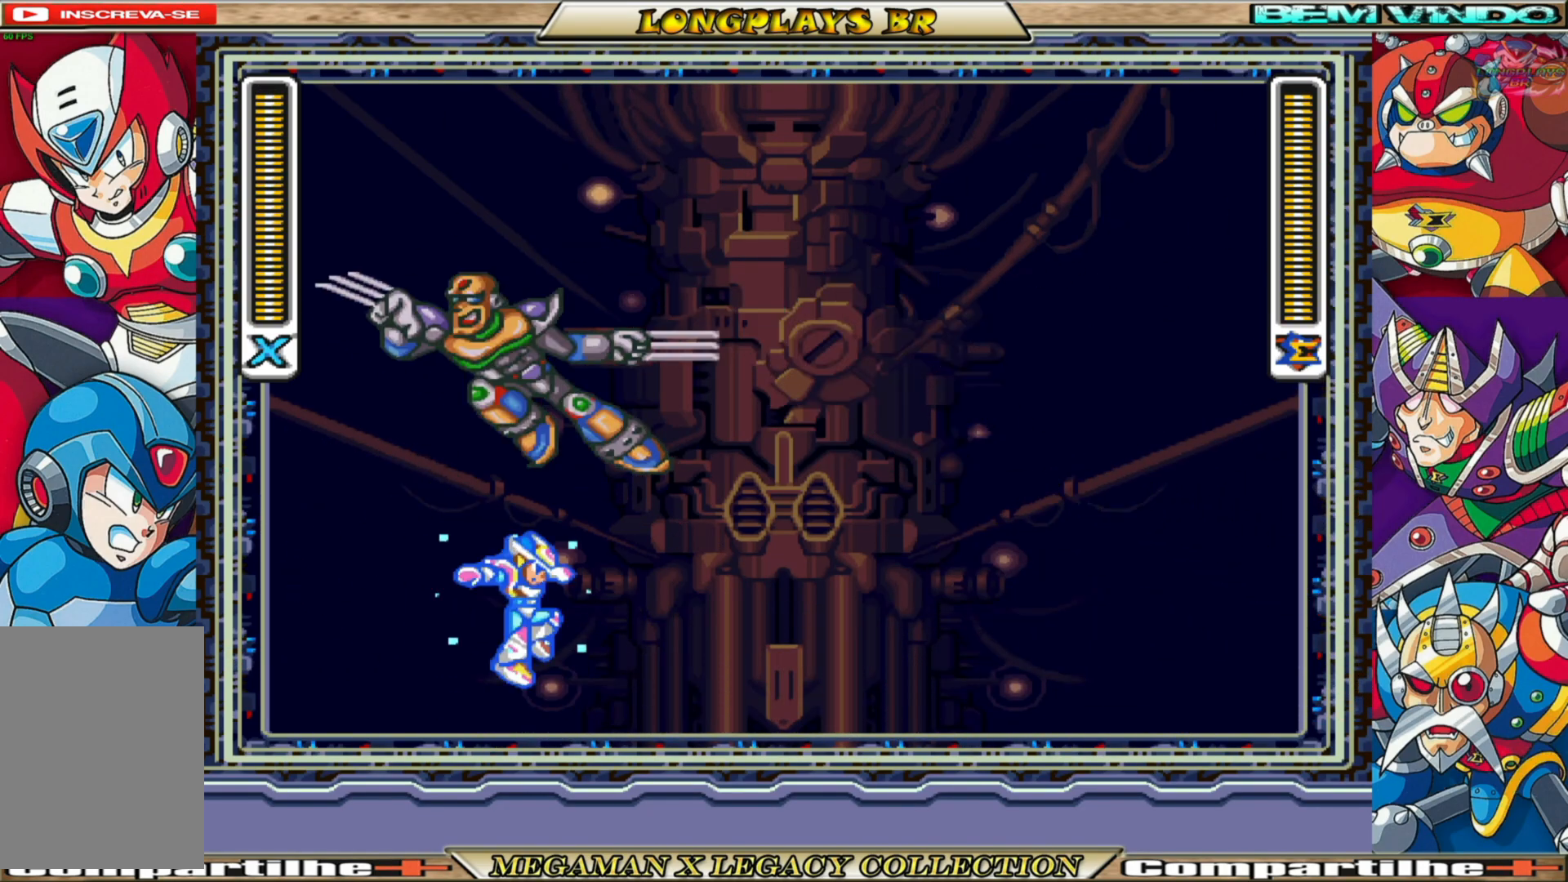
{"buttons": ["X", "DPAD_RIGHT"], "left_stick": "center", "right_stick": "center", "events": [[283, "B", "down"], [500, "B", "up"]]}
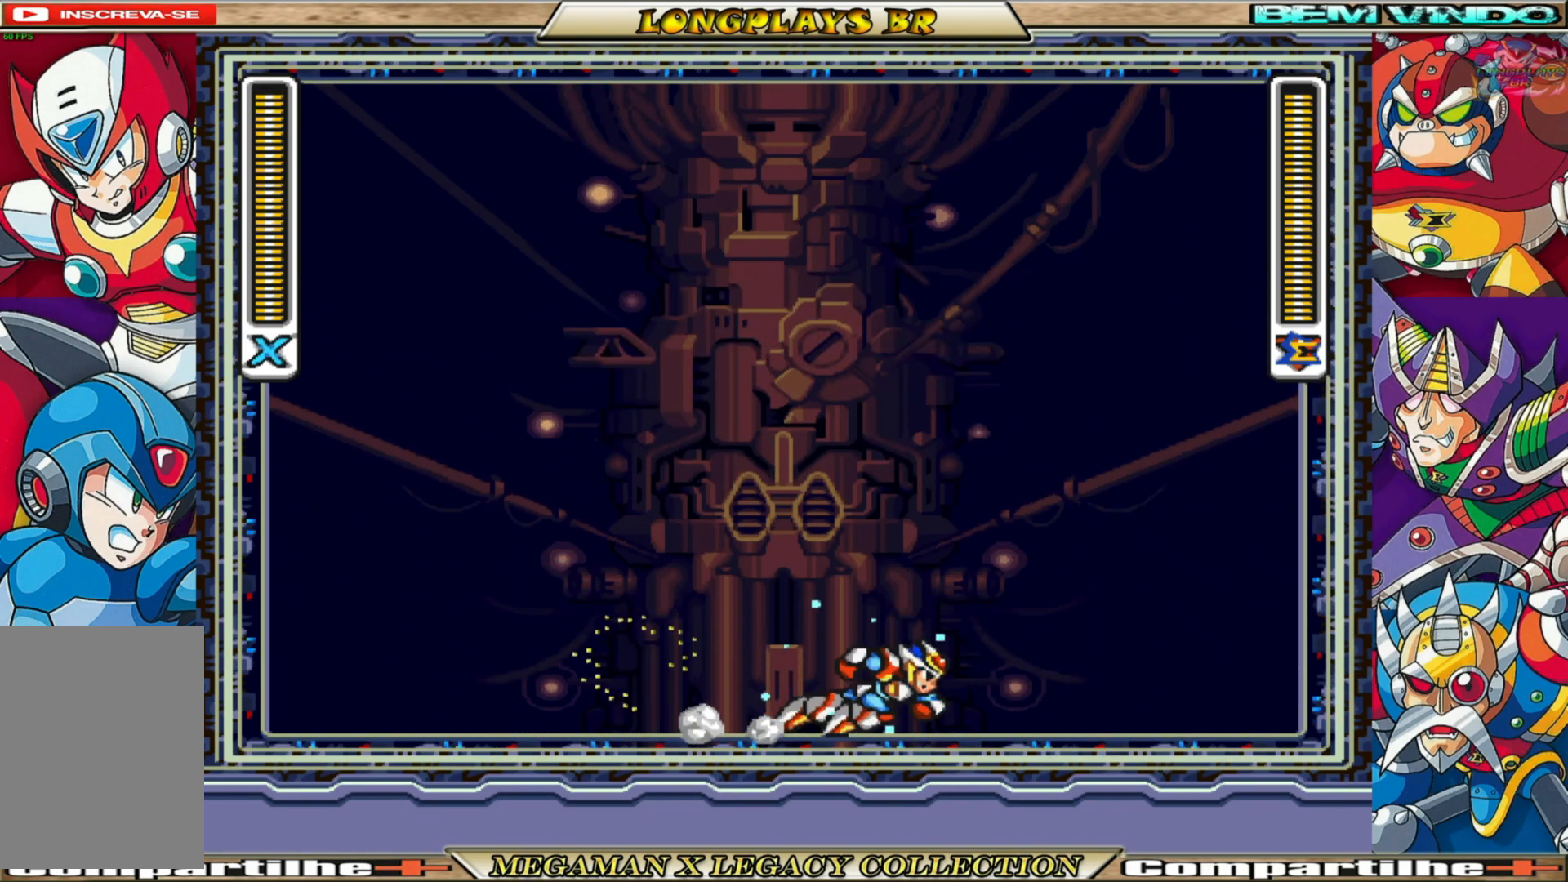
{"buttons": ["B", "X", "DPAD_LEFT"], "left_stick": "center", "right_stick": "center", "events": [[17, "DPAD_RIGHT", "up"], [50, "DPAD_LEFT", "down"], [283, "B", "down"]]}
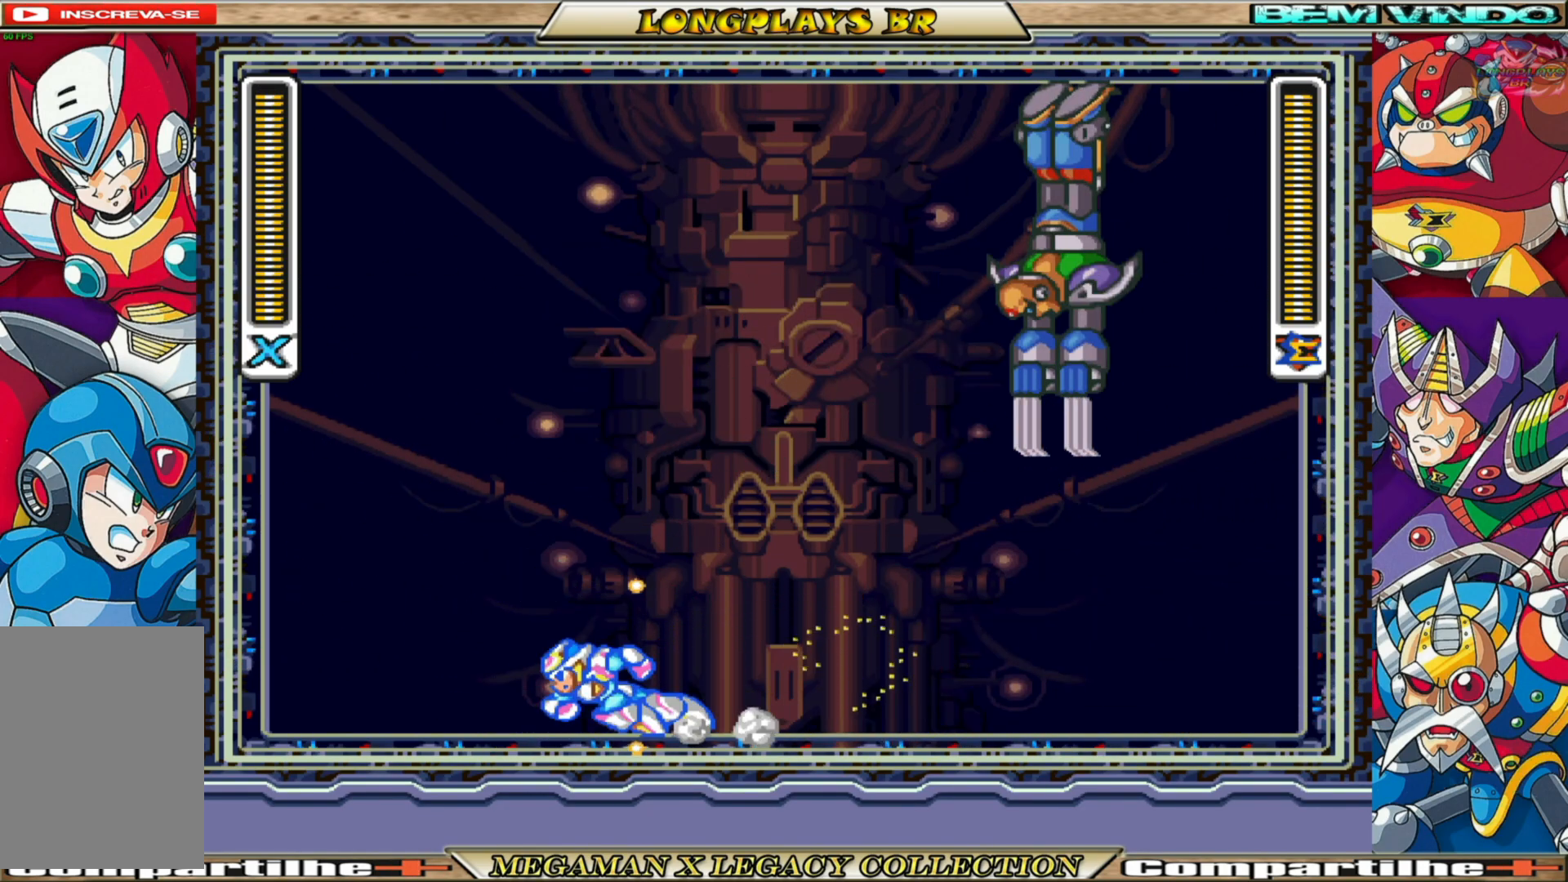
{"buttons": ["X"], "left_stick": "center", "right_stick": "center", "events": [[217, "DPAD_LEFT", "up"], [250, "B", "up"], [283, "DPAD_RIGHT", "down"], [433, "DPAD_RIGHT", "up"], [433, "X", "up"], [467, "X", "down"]]}
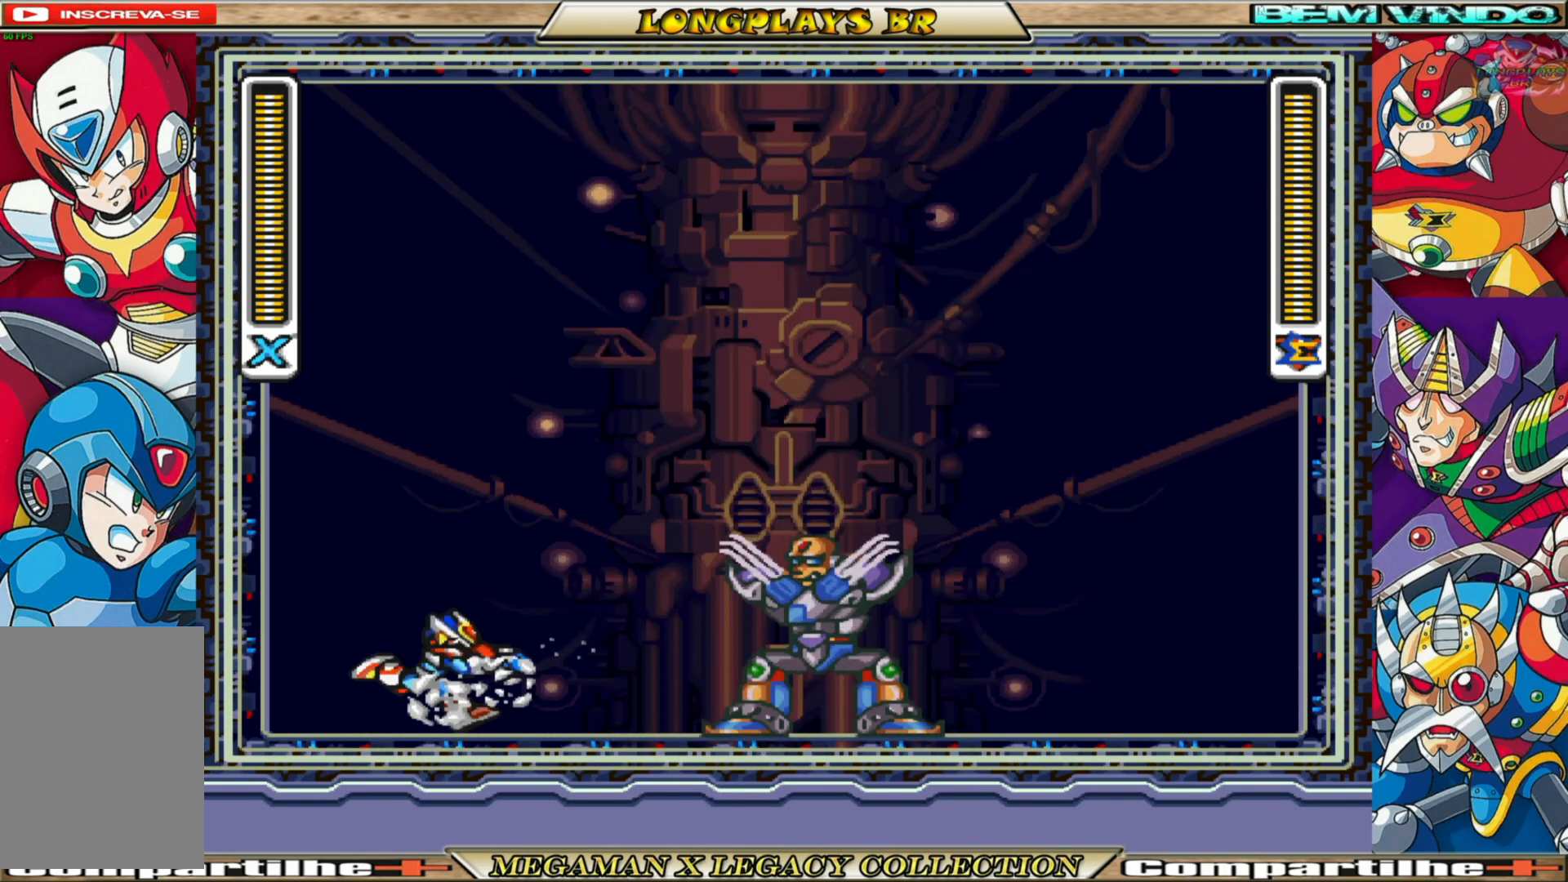
{"buttons": ["A", "B", "X", "DPAD_LEFT"], "left_stick": "center", "right_stick": "center", "events": [[50, "X", "up"], [133, "X", "down"], [217, "X", "up"], [300, "X", "down"], [367, "DPAD_LEFT", "down"], [483, "A", "down"], [483, "B", "down"]]}
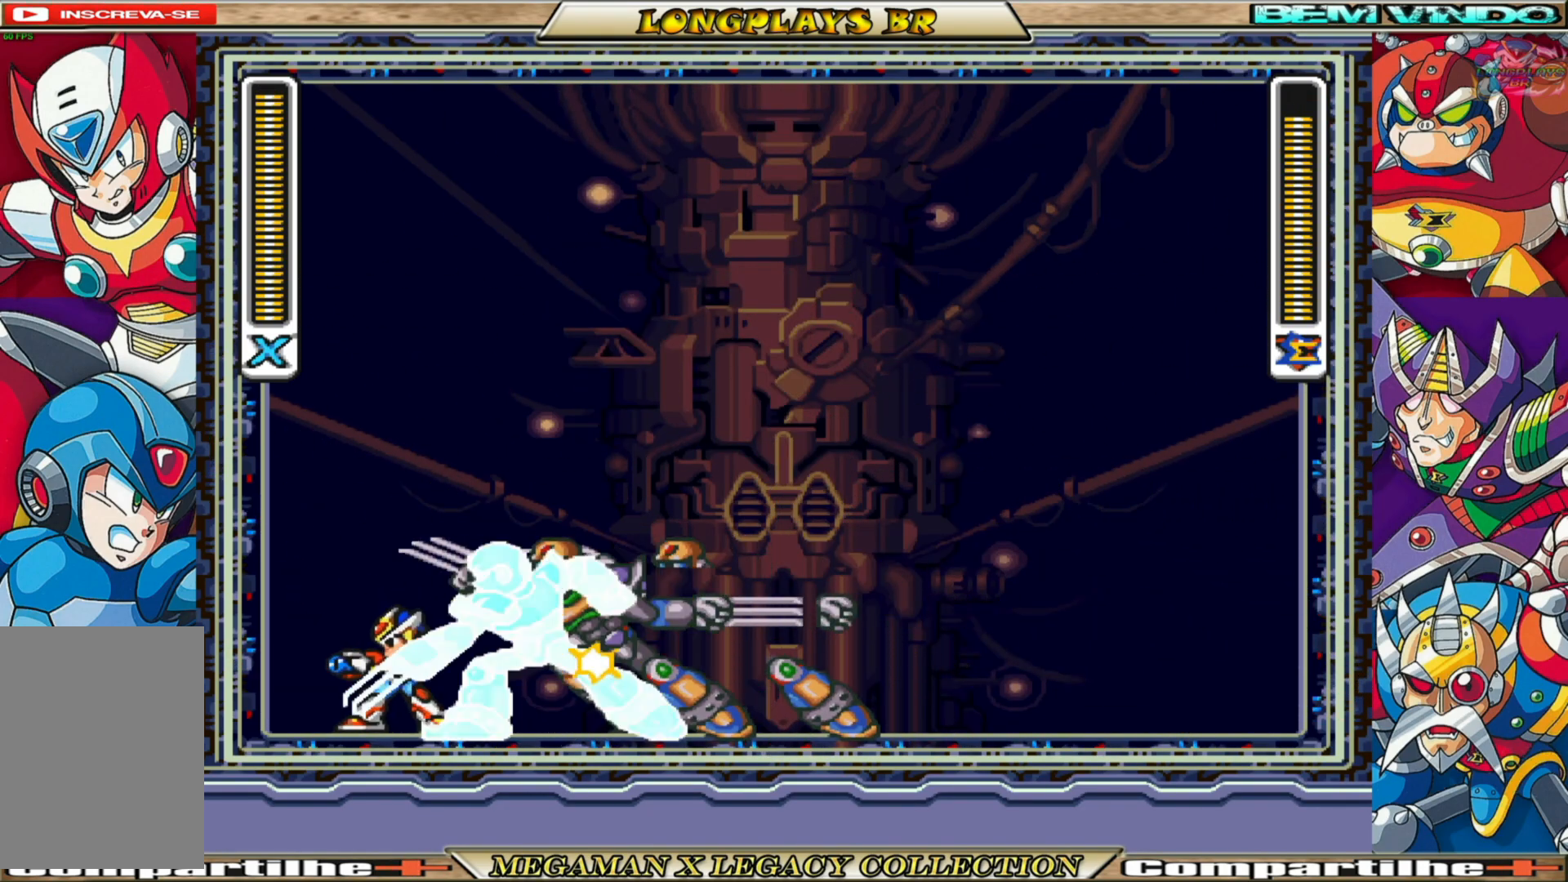
{"buttons": ["X", "DPAD_RIGHT"], "left_stick": "center", "right_stick": "center", "events": [[250, "A", "up"], [283, "B", "up"], [317, "DPAD_LEFT", "up"], [400, "DPAD_RIGHT", "down"]]}
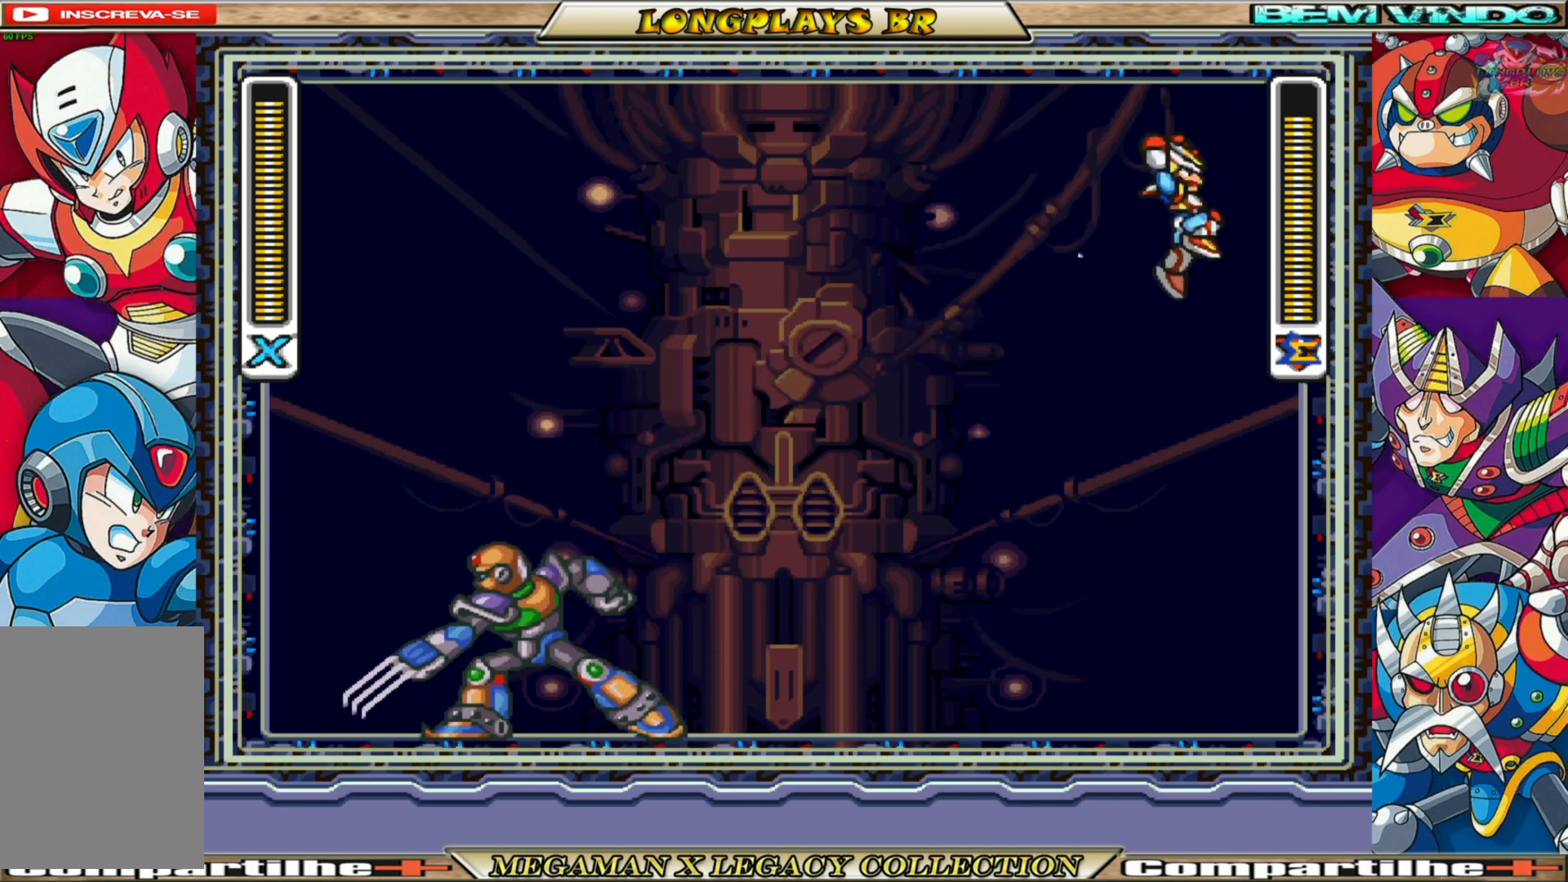
{"buttons": ["X", "DPAD_LEFT"], "left_stick": "center", "right_stick": "center", "events": [[183, "DPAD_RIGHT", "up"], [300, "DPAD_LEFT", "down"]]}
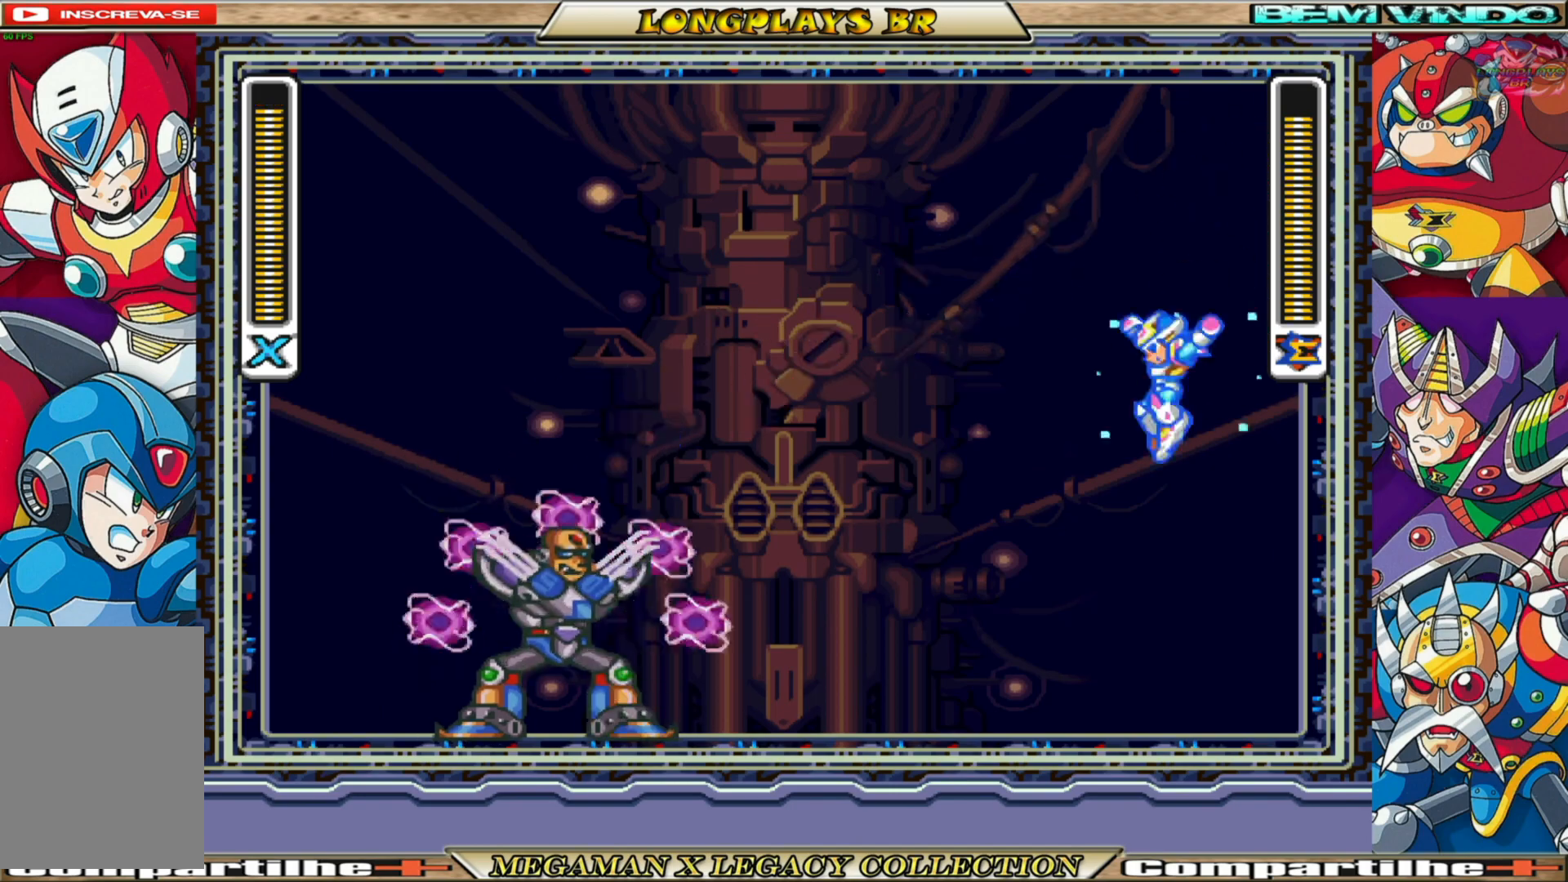
{"buttons": ["X", "DPAD_RIGHT"], "left_stick": "center", "right_stick": "center", "events": [[167, "X", "up"], [200, "DPAD_LEFT", "up"], [283, "X", "down"], [317, "DPAD_RIGHT", "down"]]}
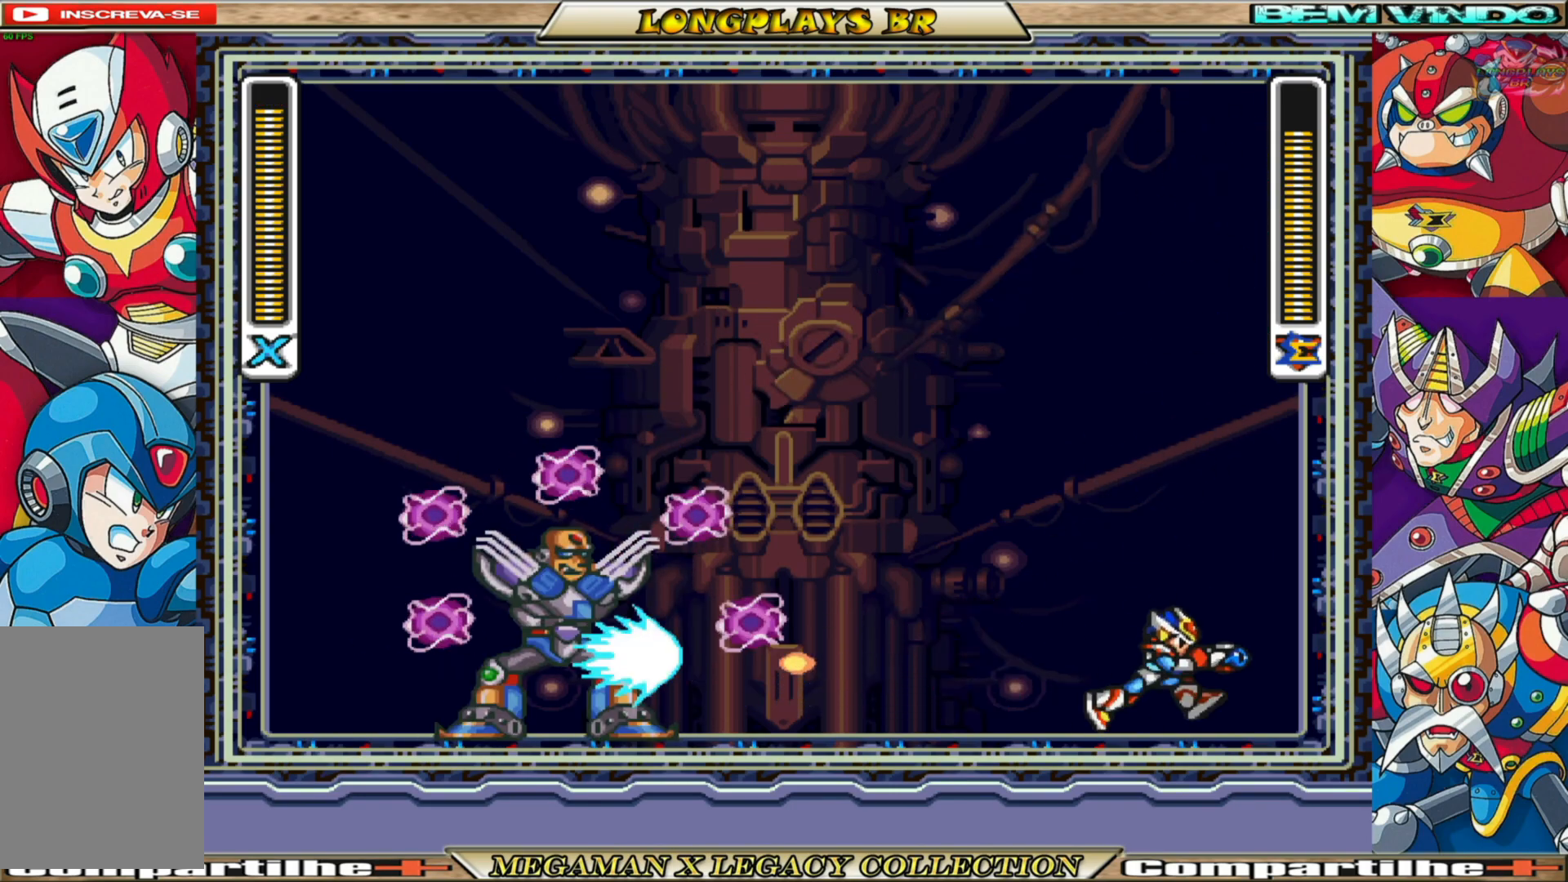
{"buttons": ["A", "B", "X", "DPAD_RIGHT"], "left_stick": "center", "right_stick": "center", "events": [[33, "B", "down"], [50, "A", "down"], [267, "A", "up"], [283, "B", "up"], [367, "A", "down"], [367, "B", "down"]]}
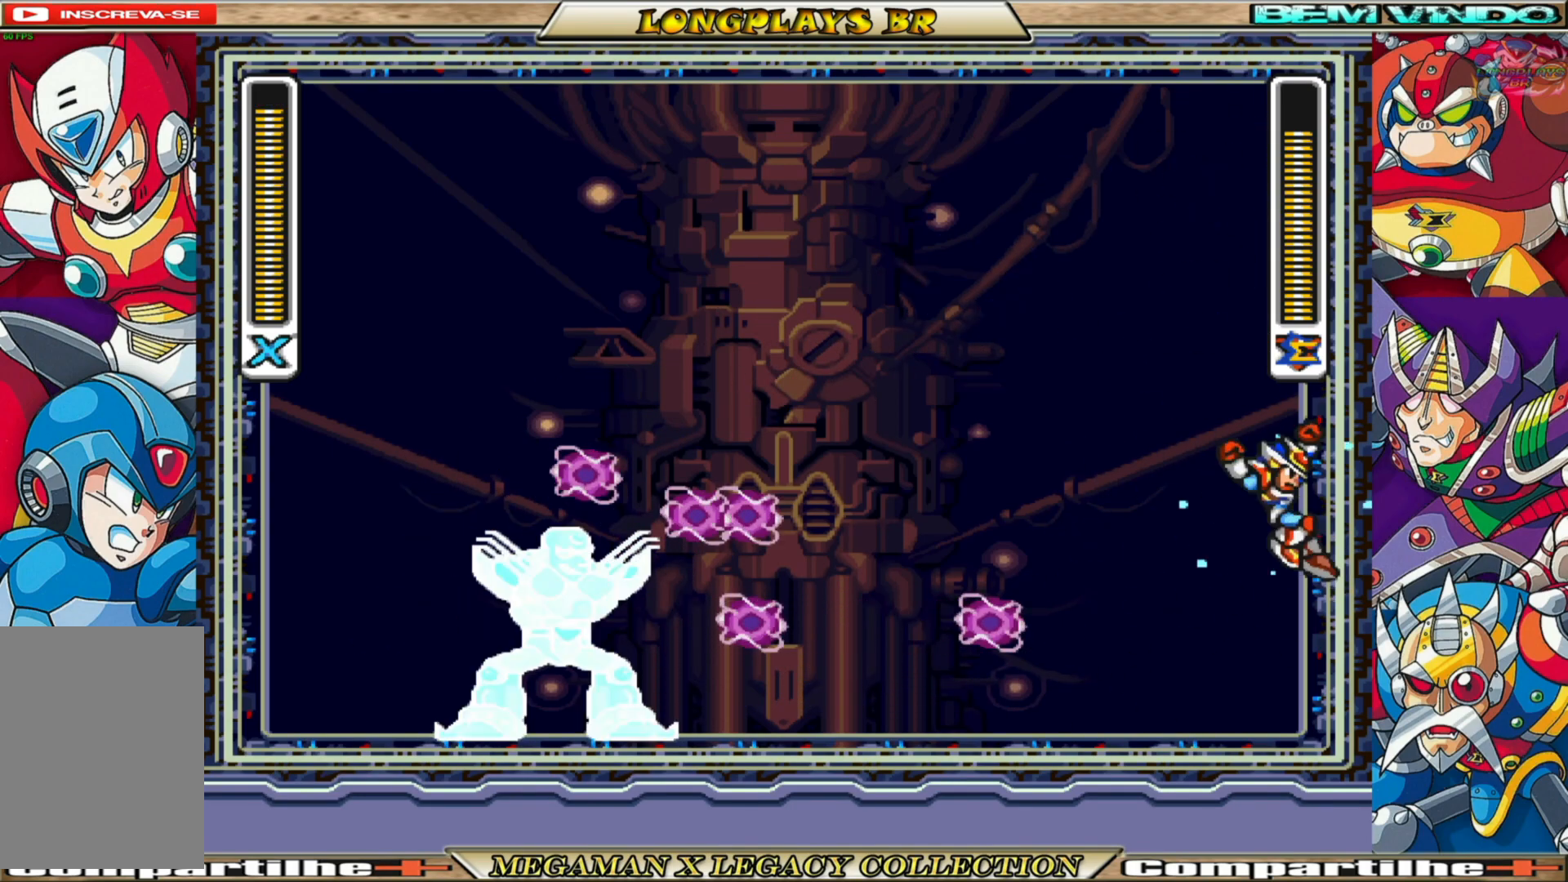
{"buttons": ["A", "B", "X", "DPAD_LEFT"], "left_stick": "center", "right_stick": "center", "events": [[183, "A", "up"], [183, "B", "up"], [267, "B", "down"], [283, "A", "down"], [417, "DPAD_RIGHT", "up"], [450, "DPAD_LEFT", "down"]]}
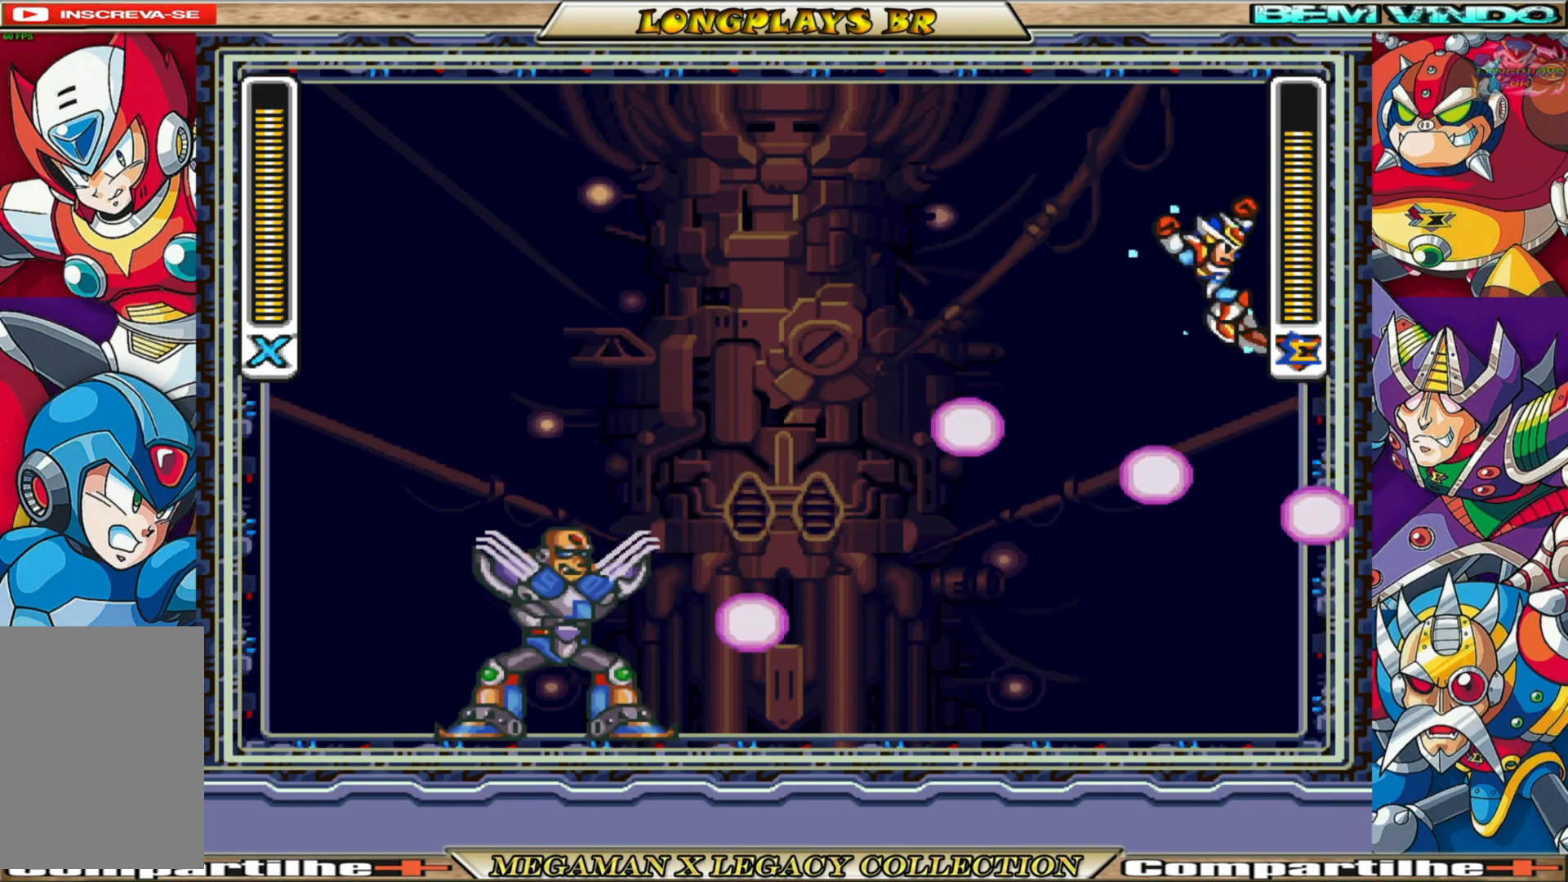
{"buttons": ["X"], "left_stick": "center", "right_stick": "center", "events": [[150, "DPAD_LEFT", "up"], [167, "B", "up"], [183, "A", "up"], [183, "DPAD_RIGHT", "down"], [400, "DPAD_RIGHT", "up"]]}
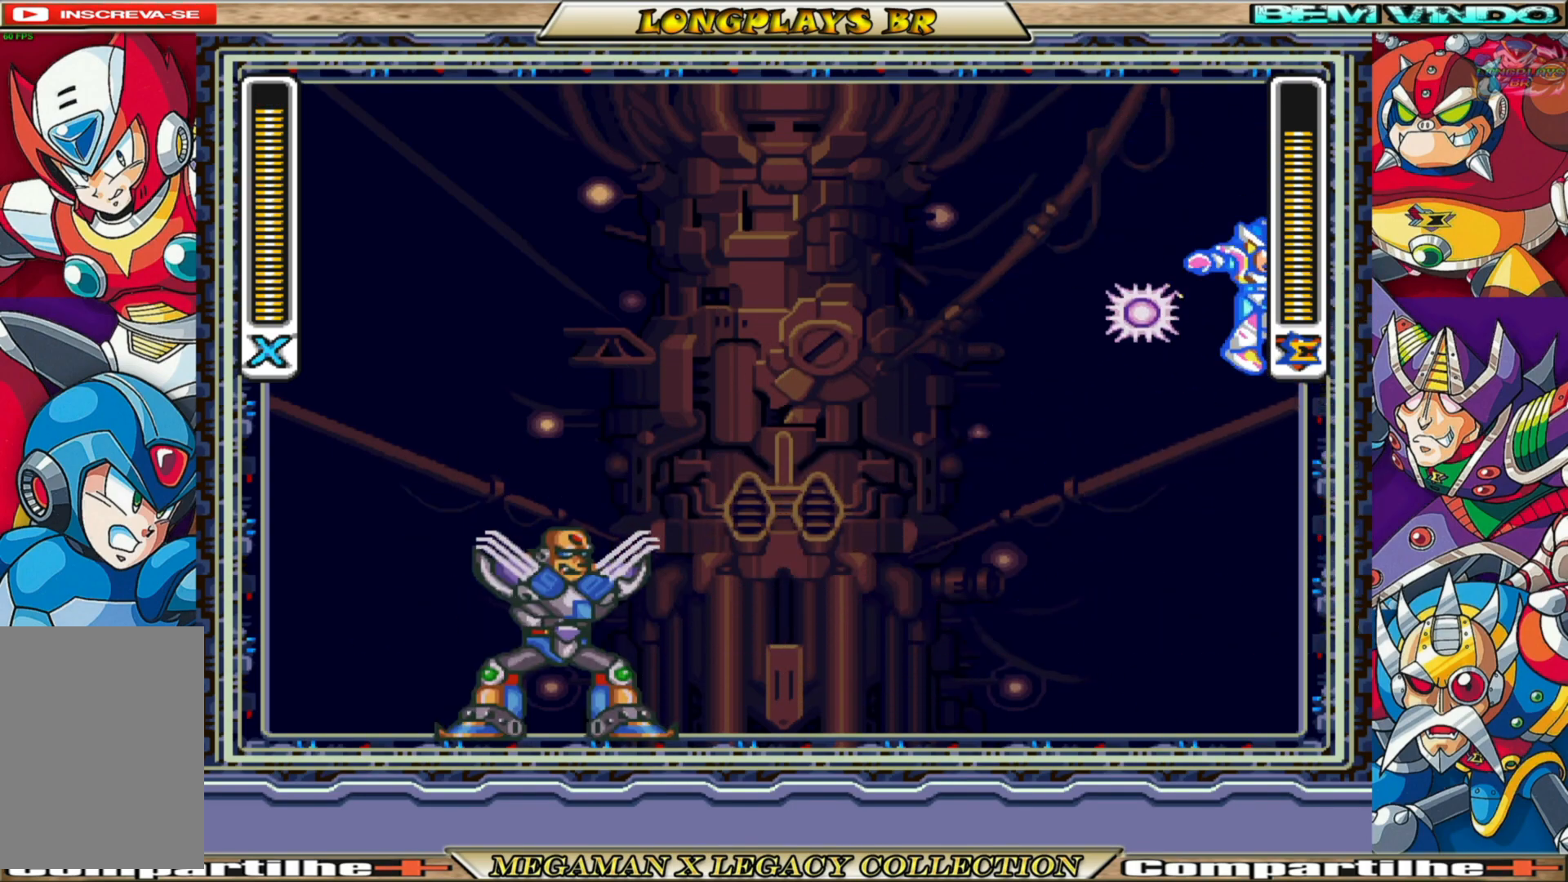
{"buttons": ["X", "DPAD_LEFT"], "left_stick": "center", "right_stick": "center", "events": [[300, "DPAD_LEFT", "down"]]}
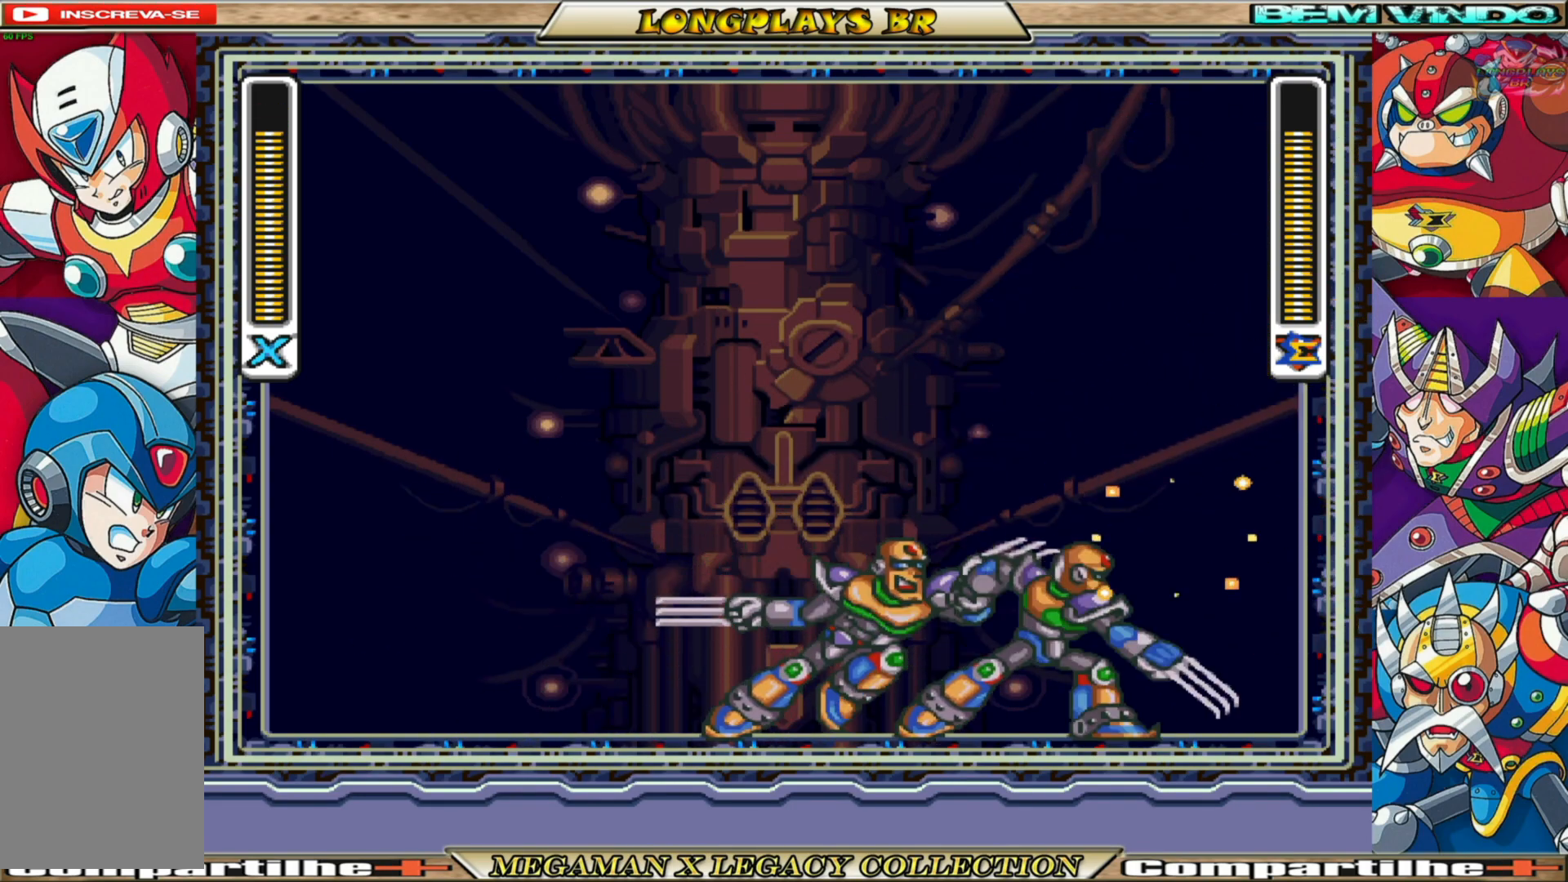
{"buttons": ["B", "X", "DPAD_LEFT"], "left_stick": "center", "right_stick": "center", "events": [[17, "DPAD_LEFT", "up"], [33, "X", "up"], [133, "X", "down"], [183, "DPAD_LEFT", "down"], [483, "B", "down"]]}
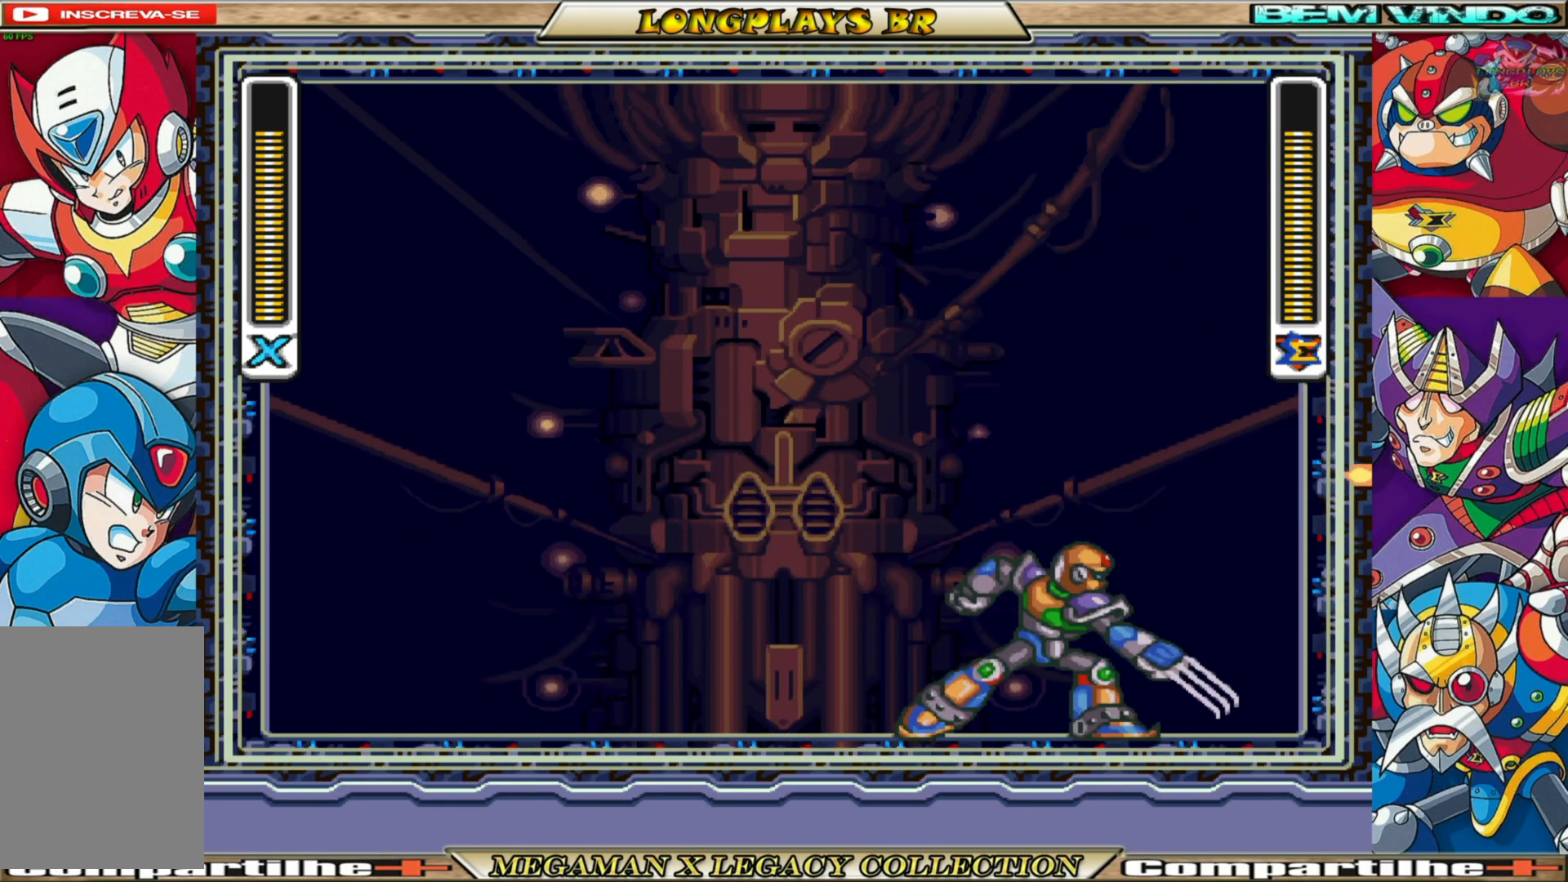
{"buttons": ["A", "B", "X", "DPAD_LEFT"], "left_stick": "center", "right_stick": "center", "events": [[150, "A", "down"]]}
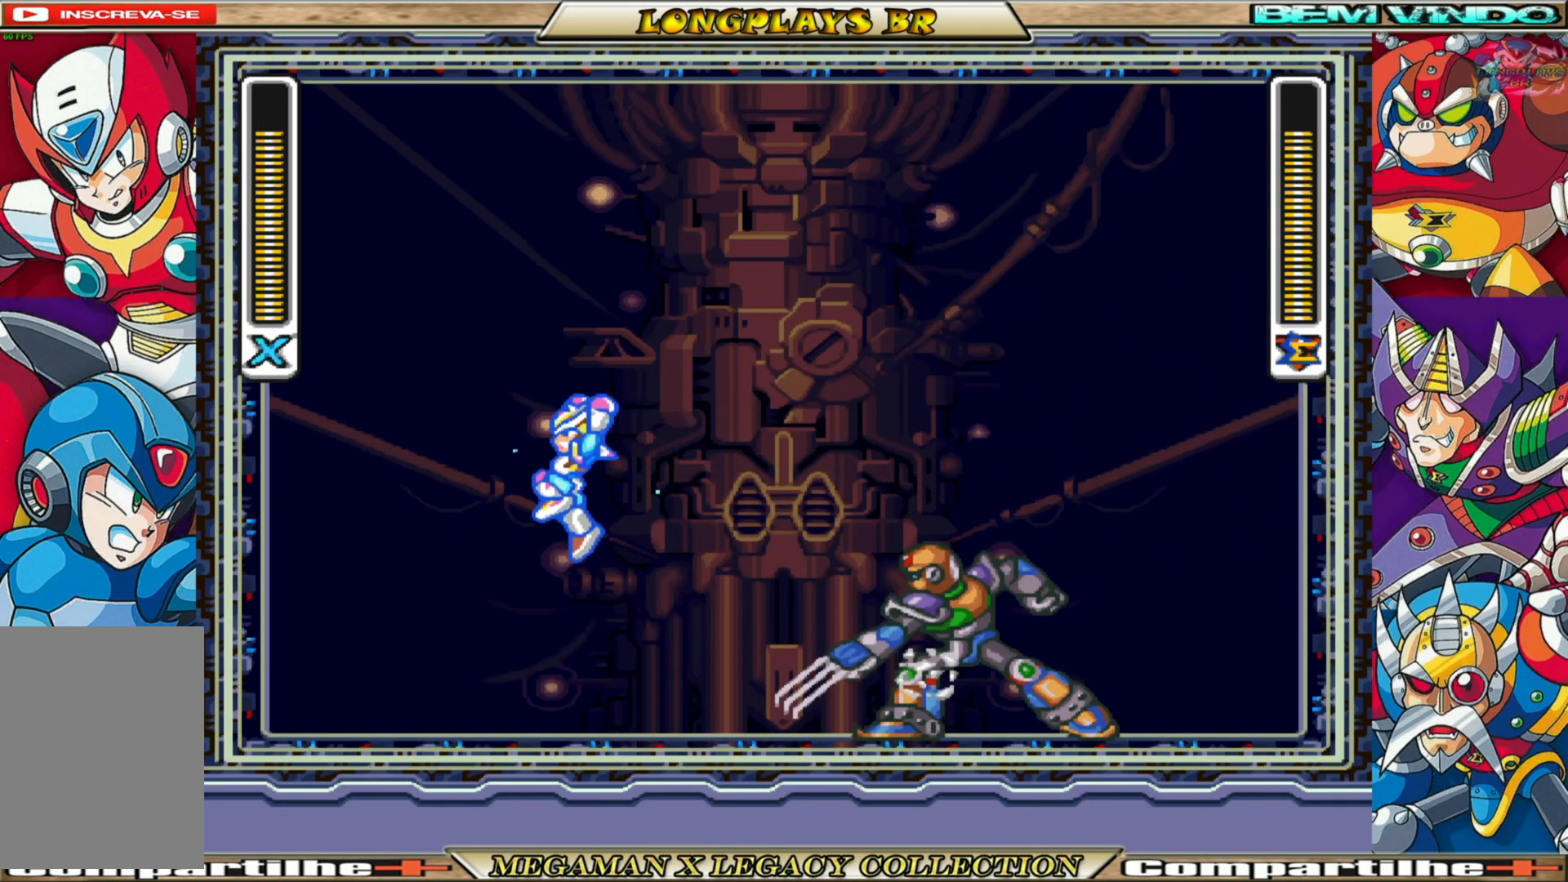
{"buttons": ["X"], "left_stick": "center", "right_stick": "center", "events": [[17, "A", "up"], [17, "B", "up"], [183, "DPAD_LEFT", "up"], [233, "DPAD_RIGHT", "down"], [367, "X", "up"], [400, "DPAD_RIGHT", "up"], [467, "X", "down"]]}
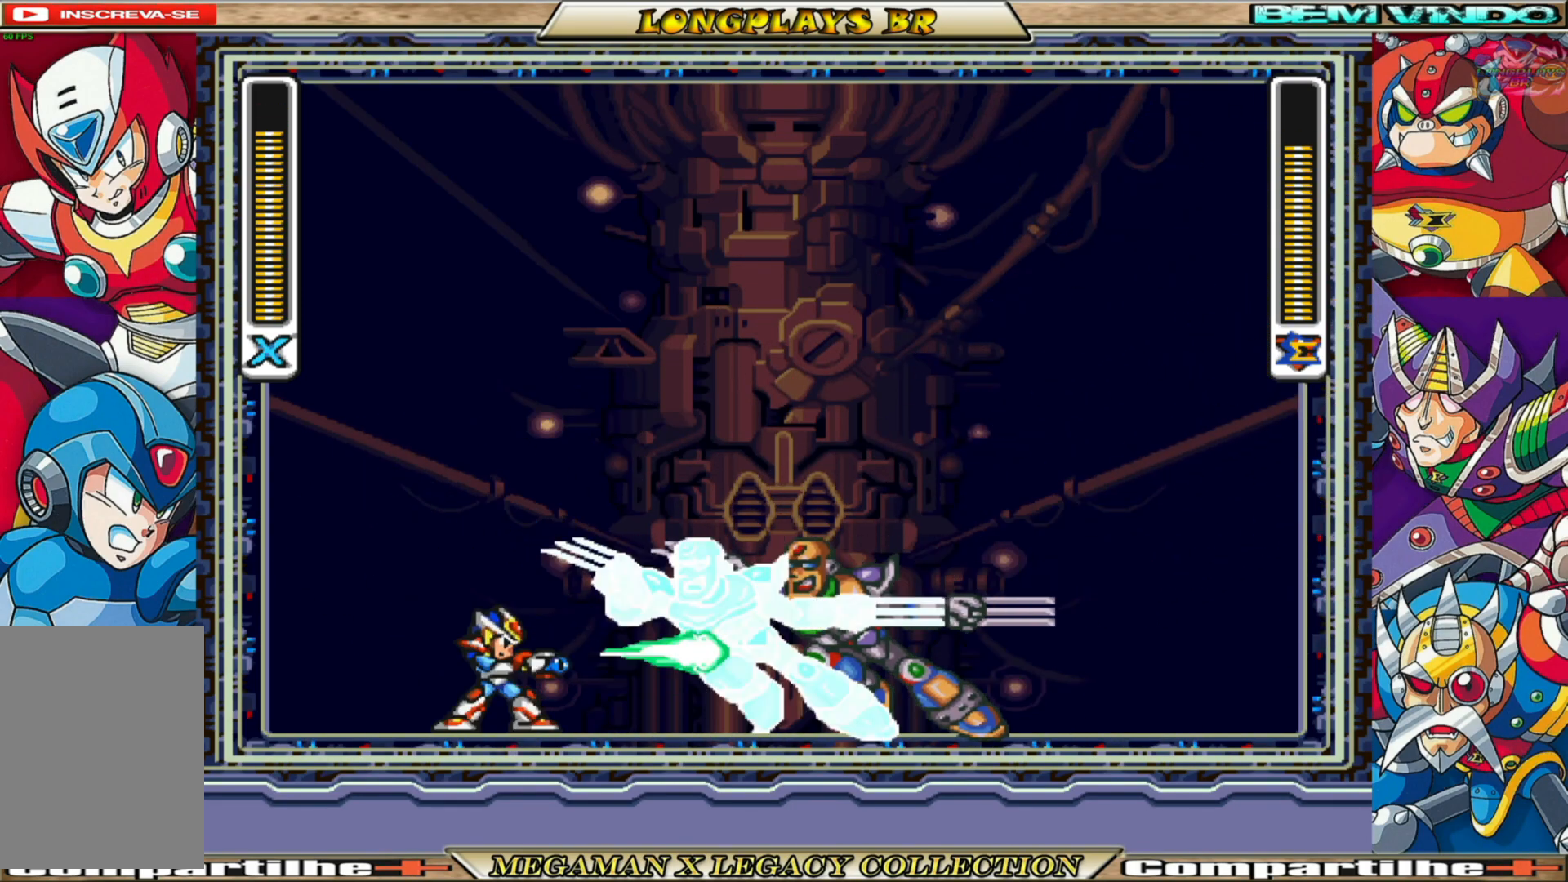
{"buttons": ["X", "DPAD_LEFT"], "left_stick": "center", "right_stick": "center", "events": [[67, "DPAD_LEFT", "down"], [150, "B", "down"], [167, "A", "down"], [433, "A", "up"], [433, "B", "up"]]}
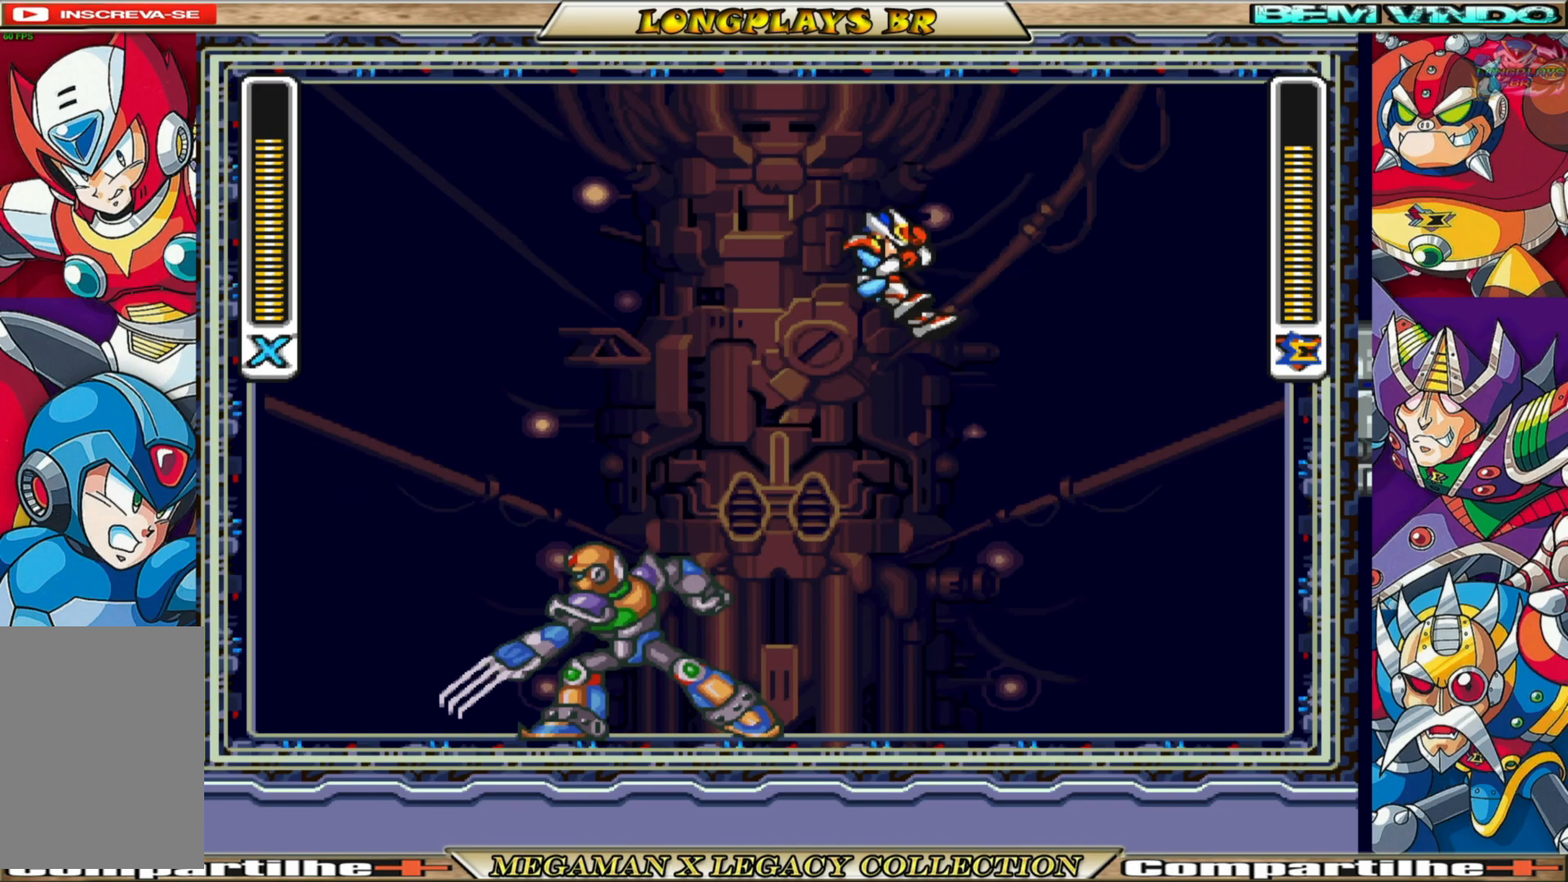
{"buttons": ["X"], "left_stick": "center", "right_stick": "center", "events": [[33, "A", "down"], [33, "B", "down"], [50, "DPAD_LEFT", "up"], [117, "DPAD_RIGHT", "down"], [267, "B", "up"], [300, "A", "up"], [417, "DPAD_RIGHT", "up"]]}
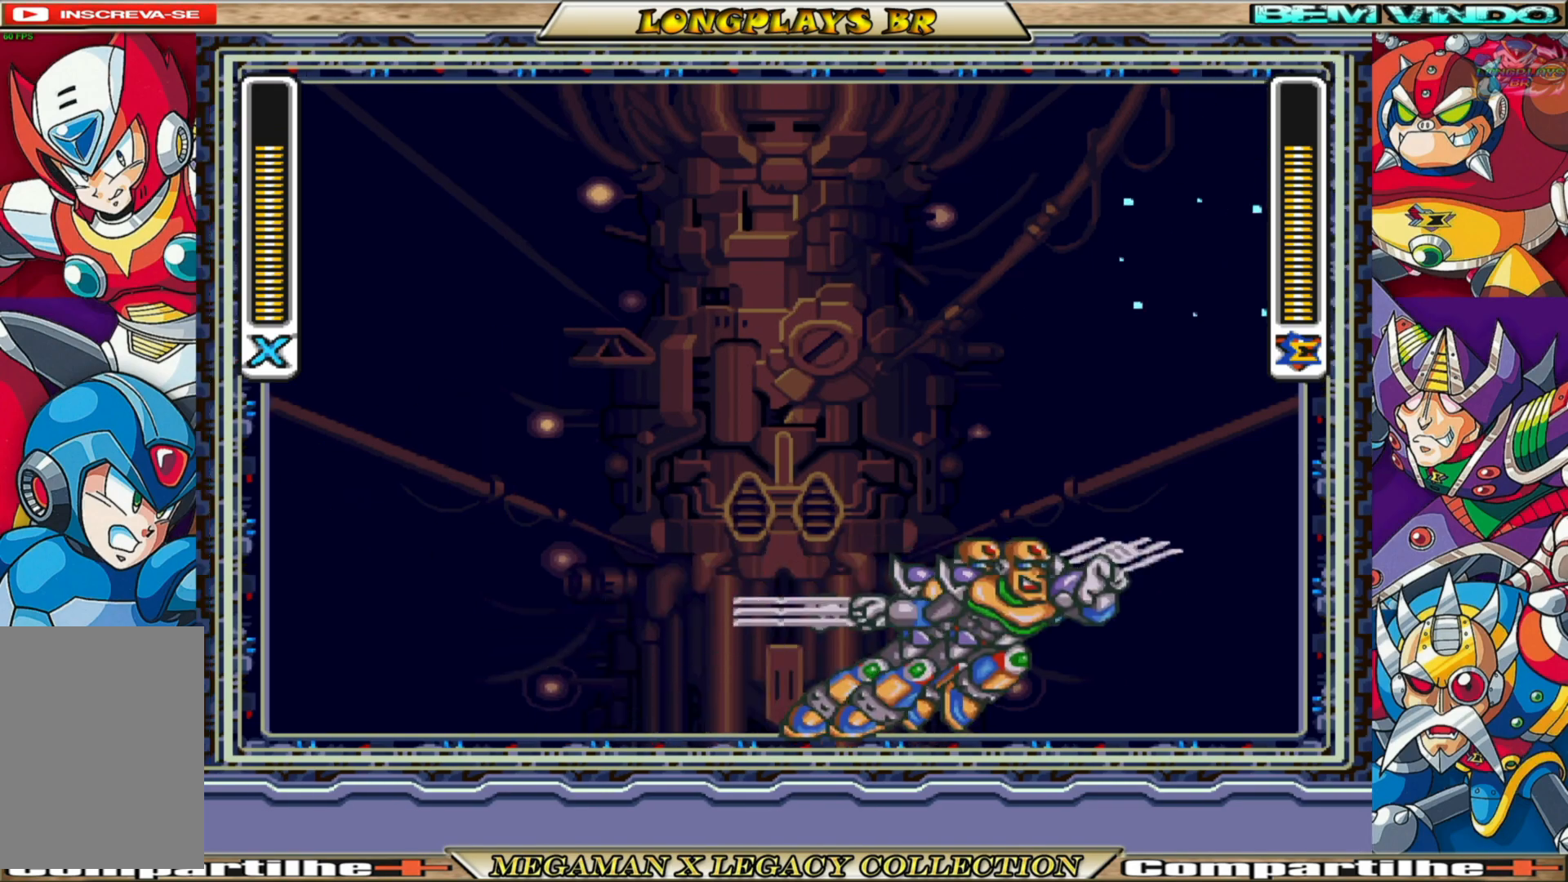
{"buttons": ["X", "DPAD_LEFT"], "left_stick": "center", "right_stick": "center", "events": [[250, "DPAD_LEFT", "down"]]}
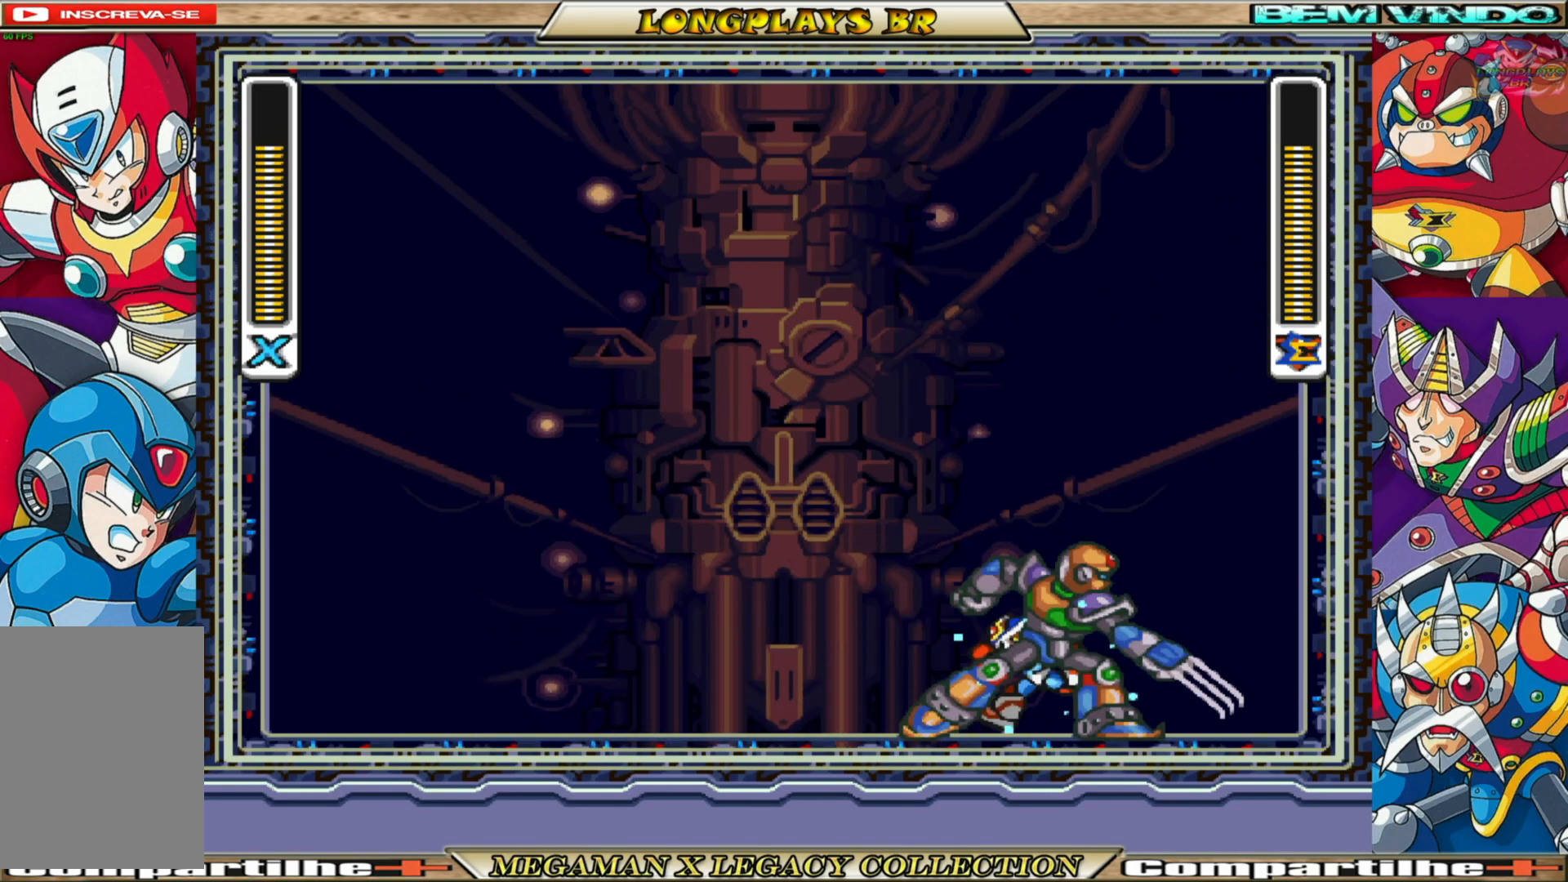
{"buttons": [], "left_stick": "center", "right_stick": "center", "events": [[17, "B", "down"], [300, "DPAD_LEFT", "up"], [333, "DPAD_RIGHT", "down"], [367, "B", "up"], [450, "X", "up"], [467, "DPAD_RIGHT", "up"]]}
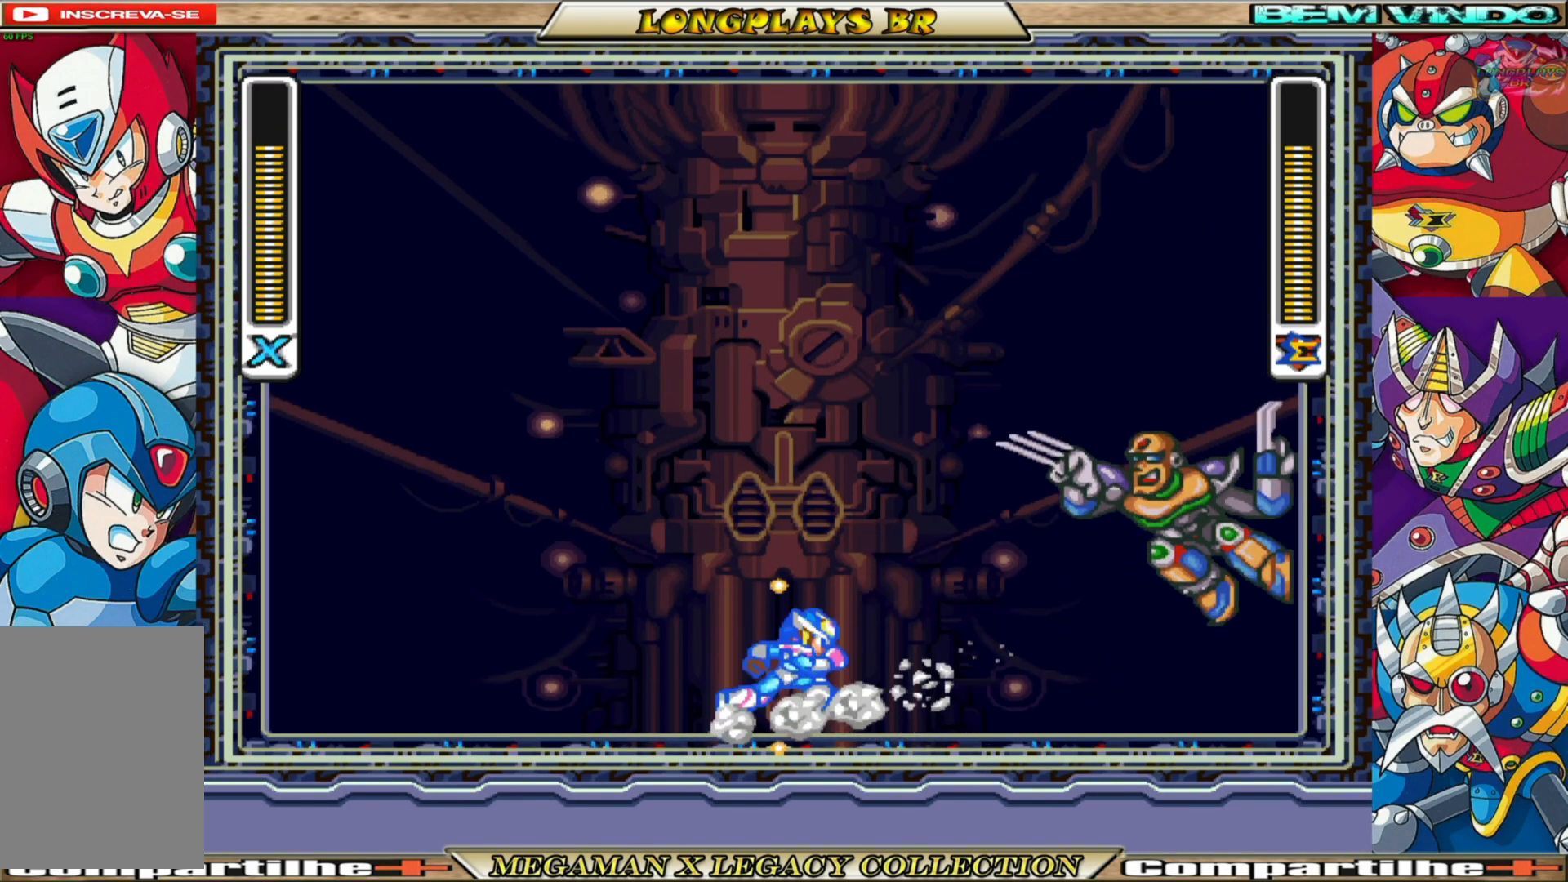
{"buttons": ["B", "X", "DPAD_RIGHT"], "left_stick": "center", "right_stick": "center", "events": [[67, "X", "down"], [350, "DPAD_RIGHT", "down"], [467, "B", "down"]]}
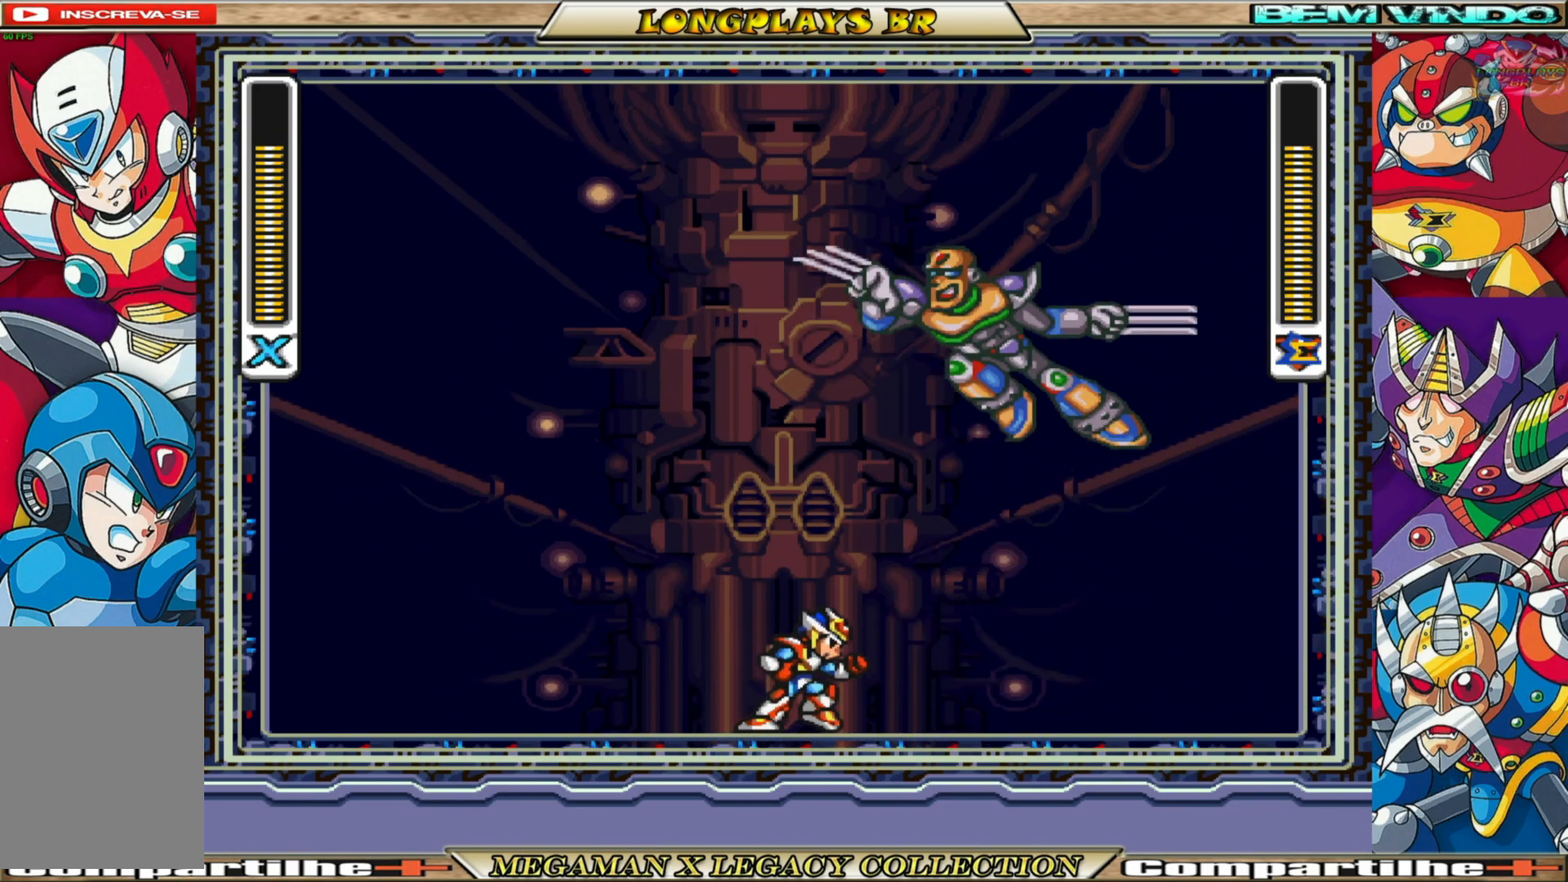
{"buttons": ["B", "X", "DPAD_LEFT"], "left_stick": "center", "right_stick": "center", "events": [[167, "DPAD_RIGHT", "up"], [217, "B", "up"], [317, "DPAD_LEFT", "down"], [500, "B", "down"]]}
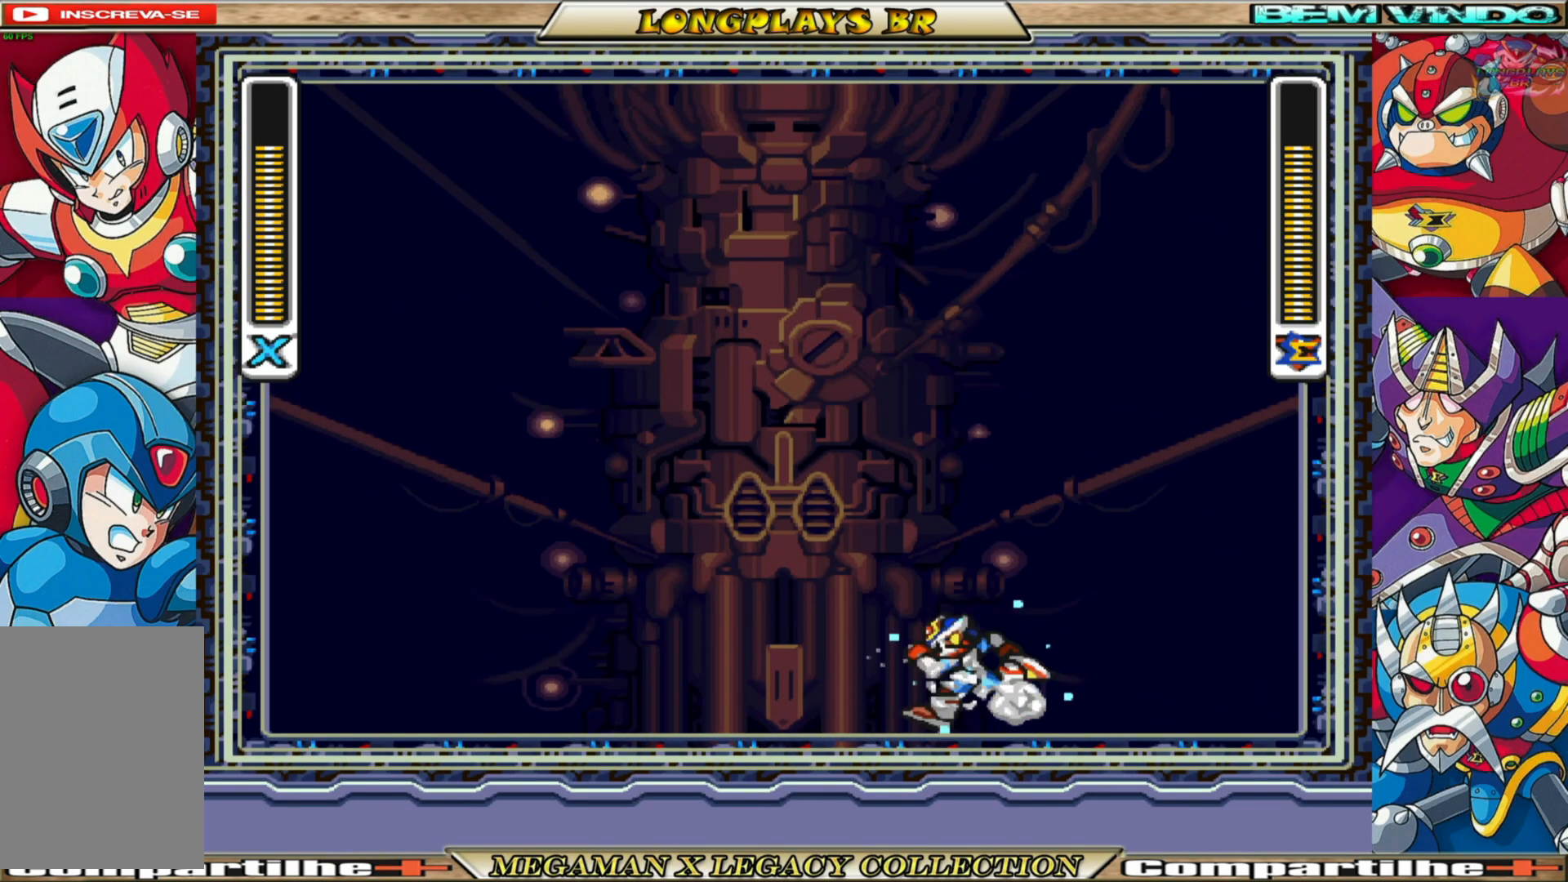
{"buttons": ["X", "DPAD_RIGHT"], "left_stick": "center", "right_stick": "center", "events": [[233, "B", "up"], [367, "DPAD_LEFT", "up"], [483, "DPAD_RIGHT", "down"]]}
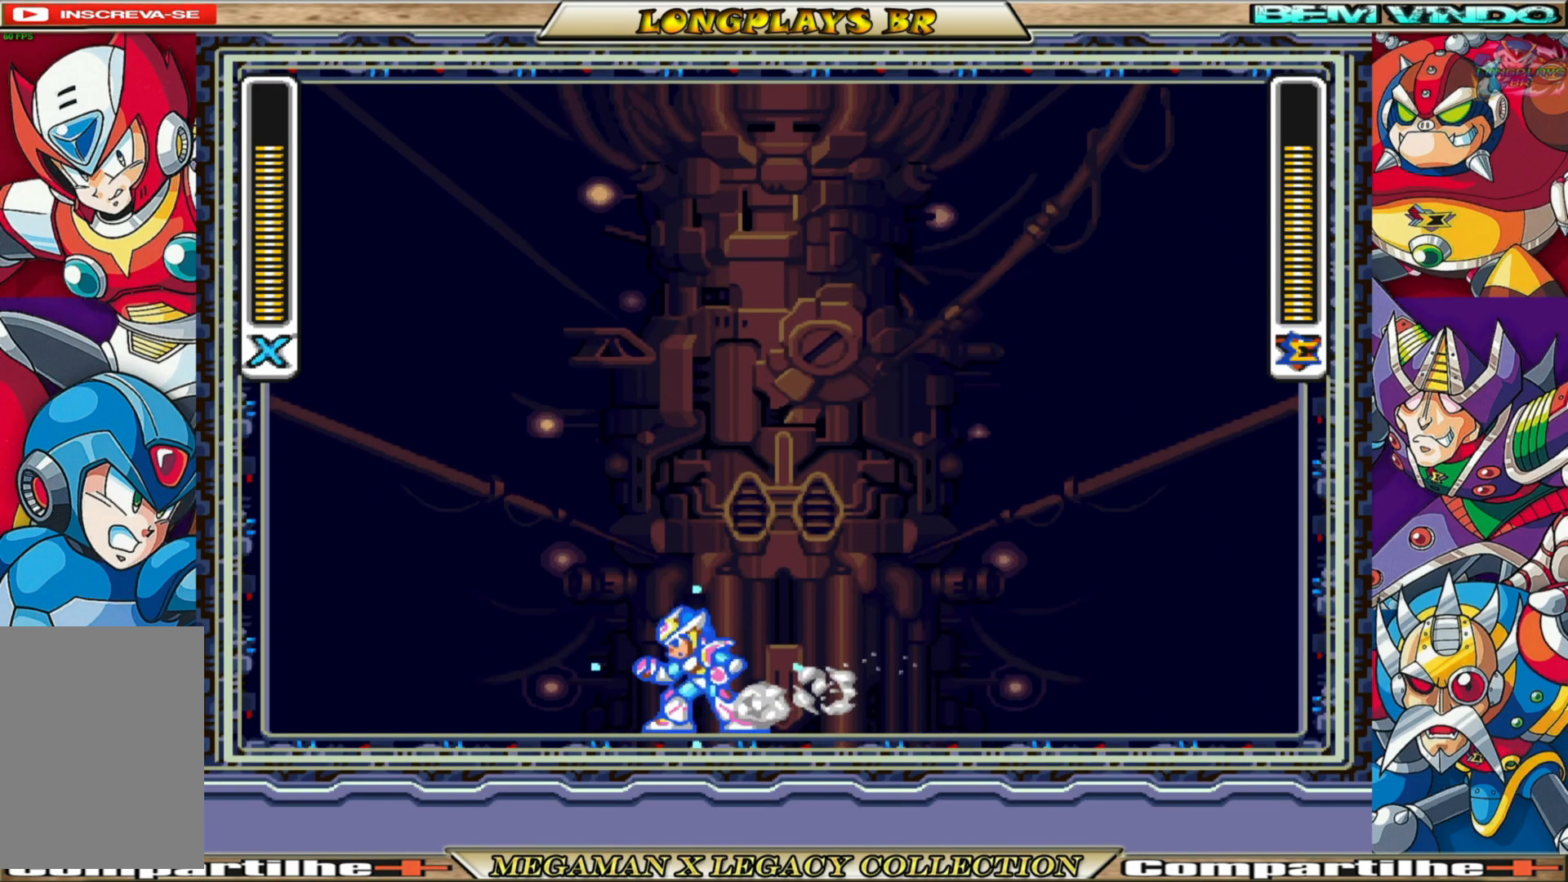
{"buttons": ["B", "X", "DPAD_LEFT"], "left_stick": "center", "right_stick": "center", "events": [[83, "DPAD_RIGHT", "up"], [217, "DPAD_LEFT", "down"], [450, "B", "down"]]}